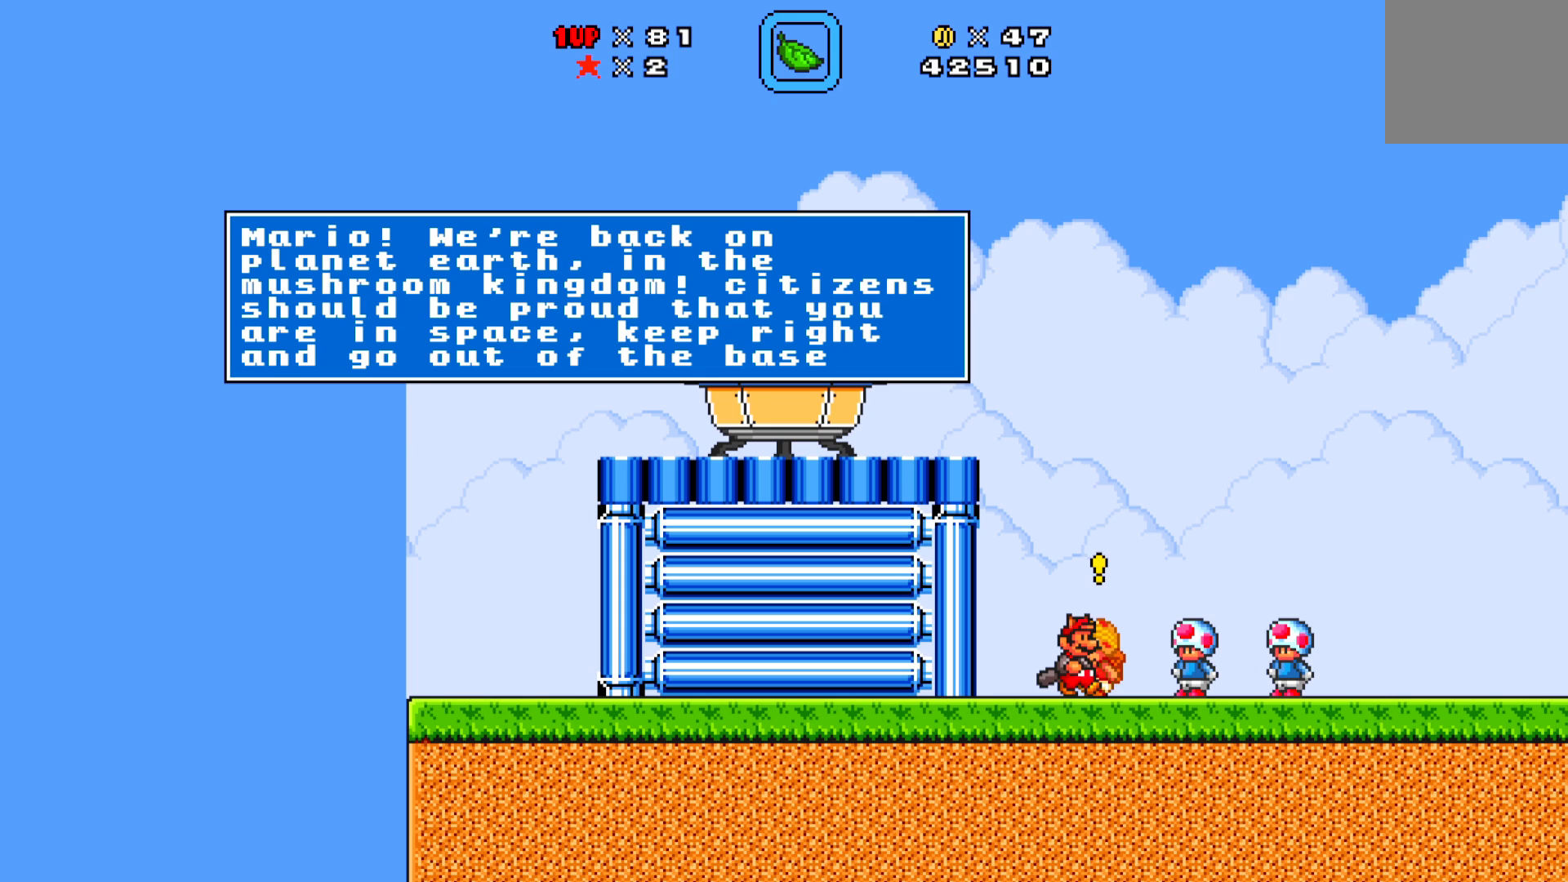
Gameplay with a controller (Xbox layout); each line is a JSON object with the inputs held at the frame after it. "events" lists button and stick changes between this image and that frame as [ms after this image, input, new state], when the widget could be followed in between. Not read: right_stick.
{"buttons": ["X"], "left_stick": "center", "events": [[50, "X", "down"], [133, "DPAD_RIGHT", "down"], [450, "DPAD_RIGHT", "up"]]}
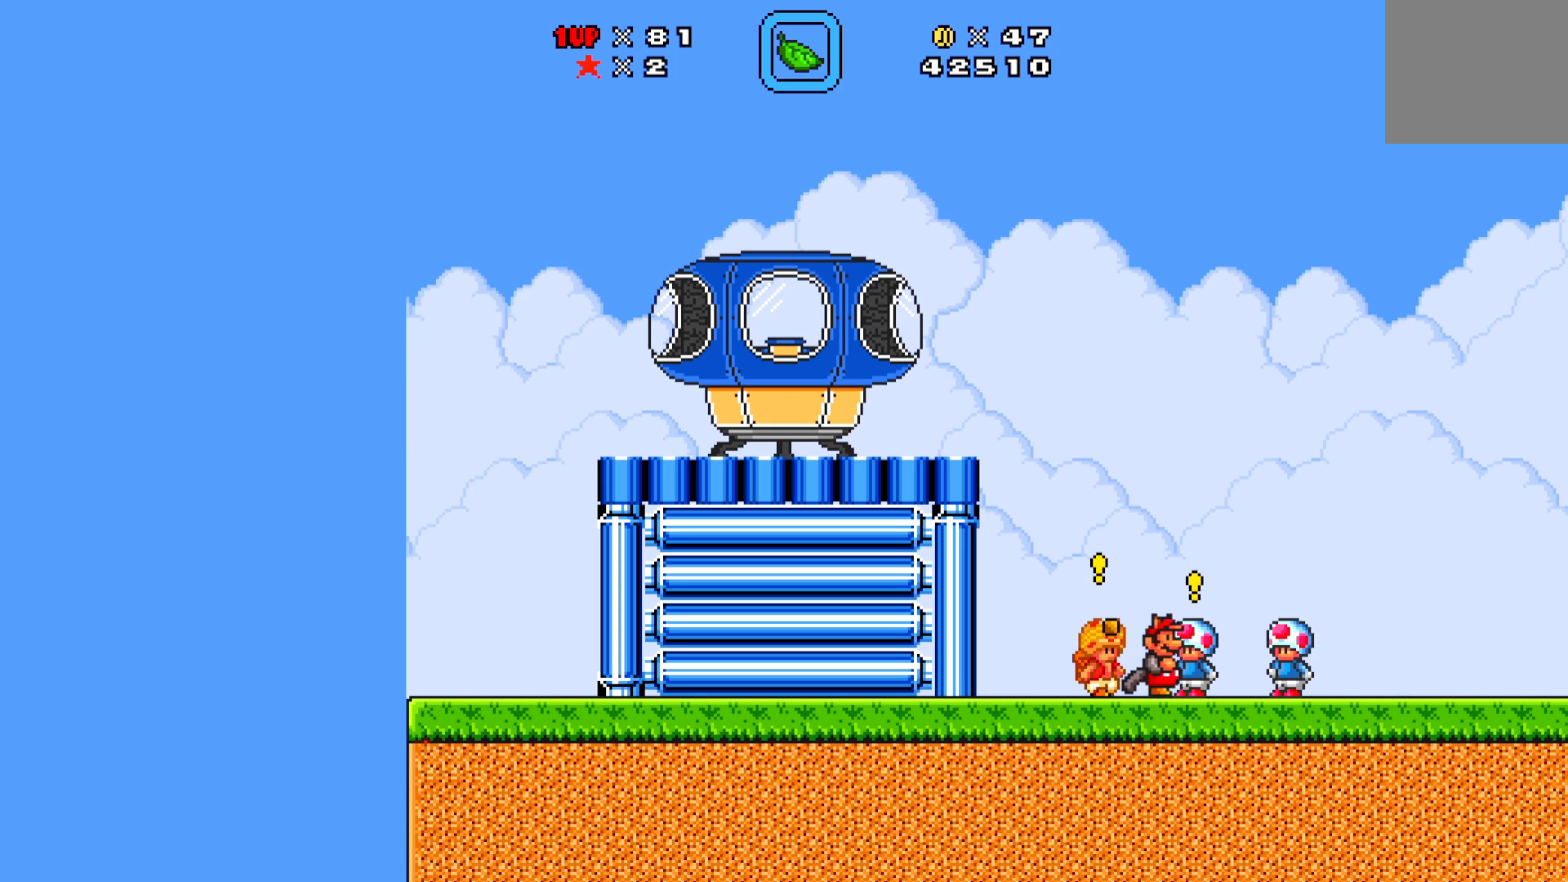
{"buttons": [], "left_stick": "center", "events": [[83, "DPAD_UP", "down"], [183, "DPAD_UP", "up"], [267, "X", "up"]]}
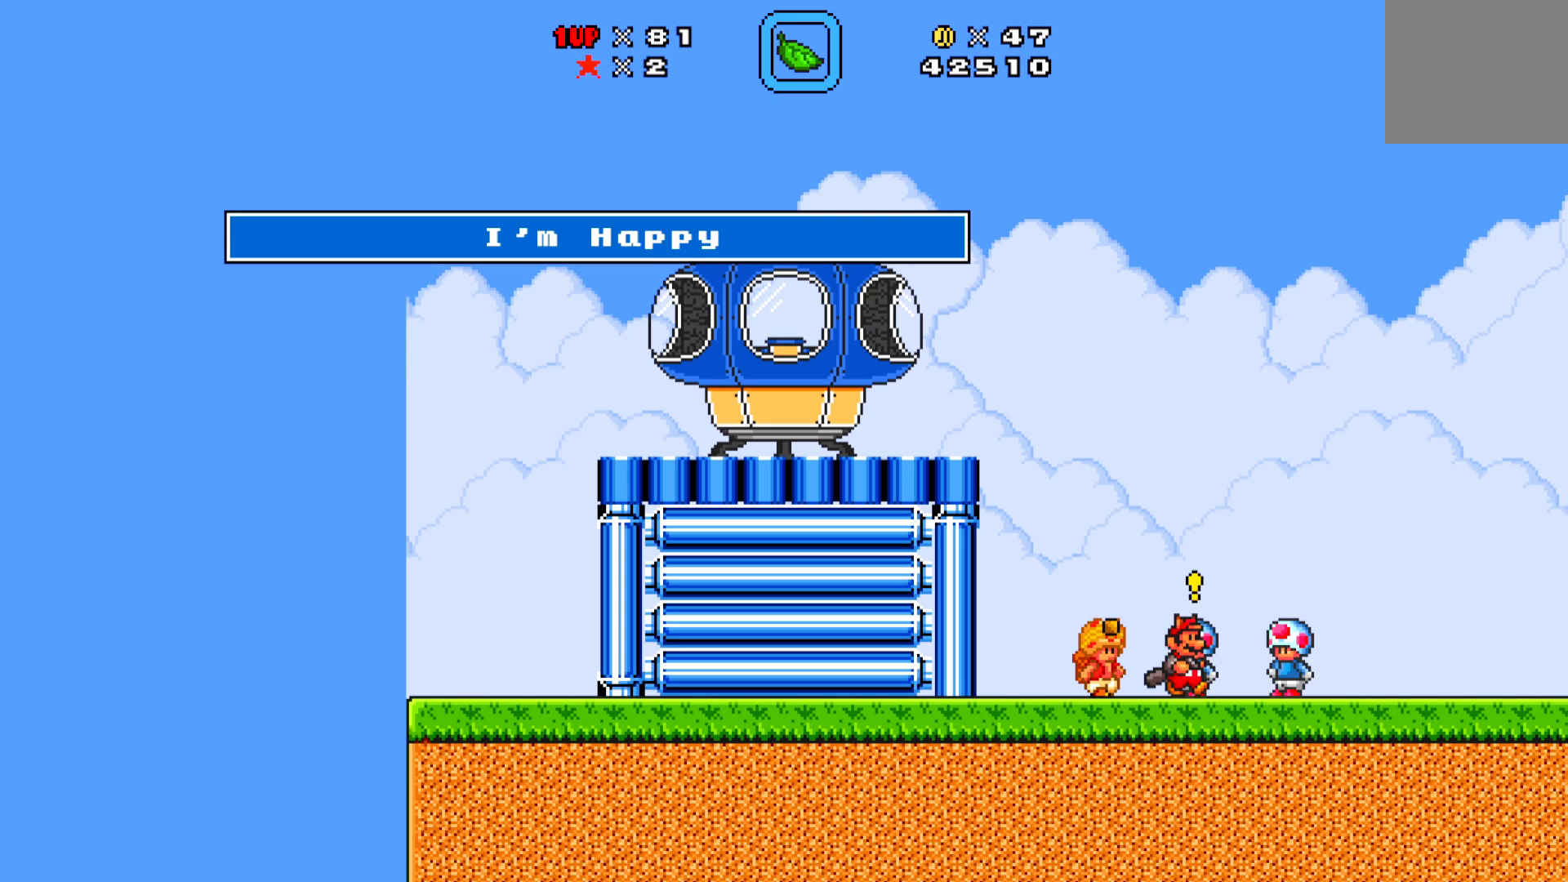
{"buttons": ["X"], "left_stick": "center", "events": [[167, "X", "down"]]}
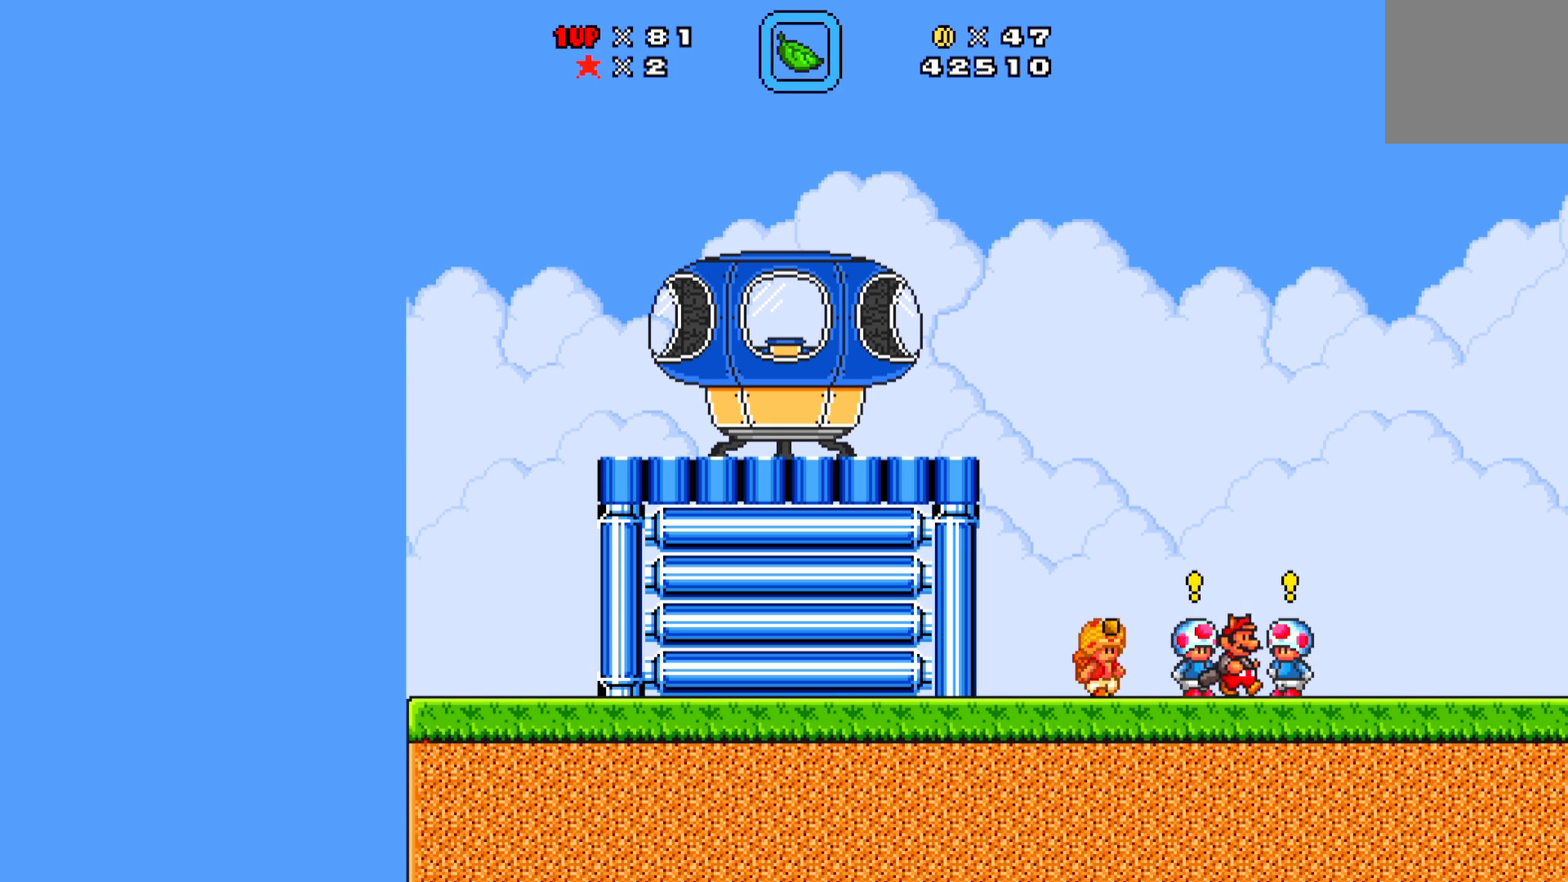
{"buttons": ["X"], "left_stick": "center", "events": [[233, "DPAD_UP", "down"], [350, "DPAD_UP", "up"]]}
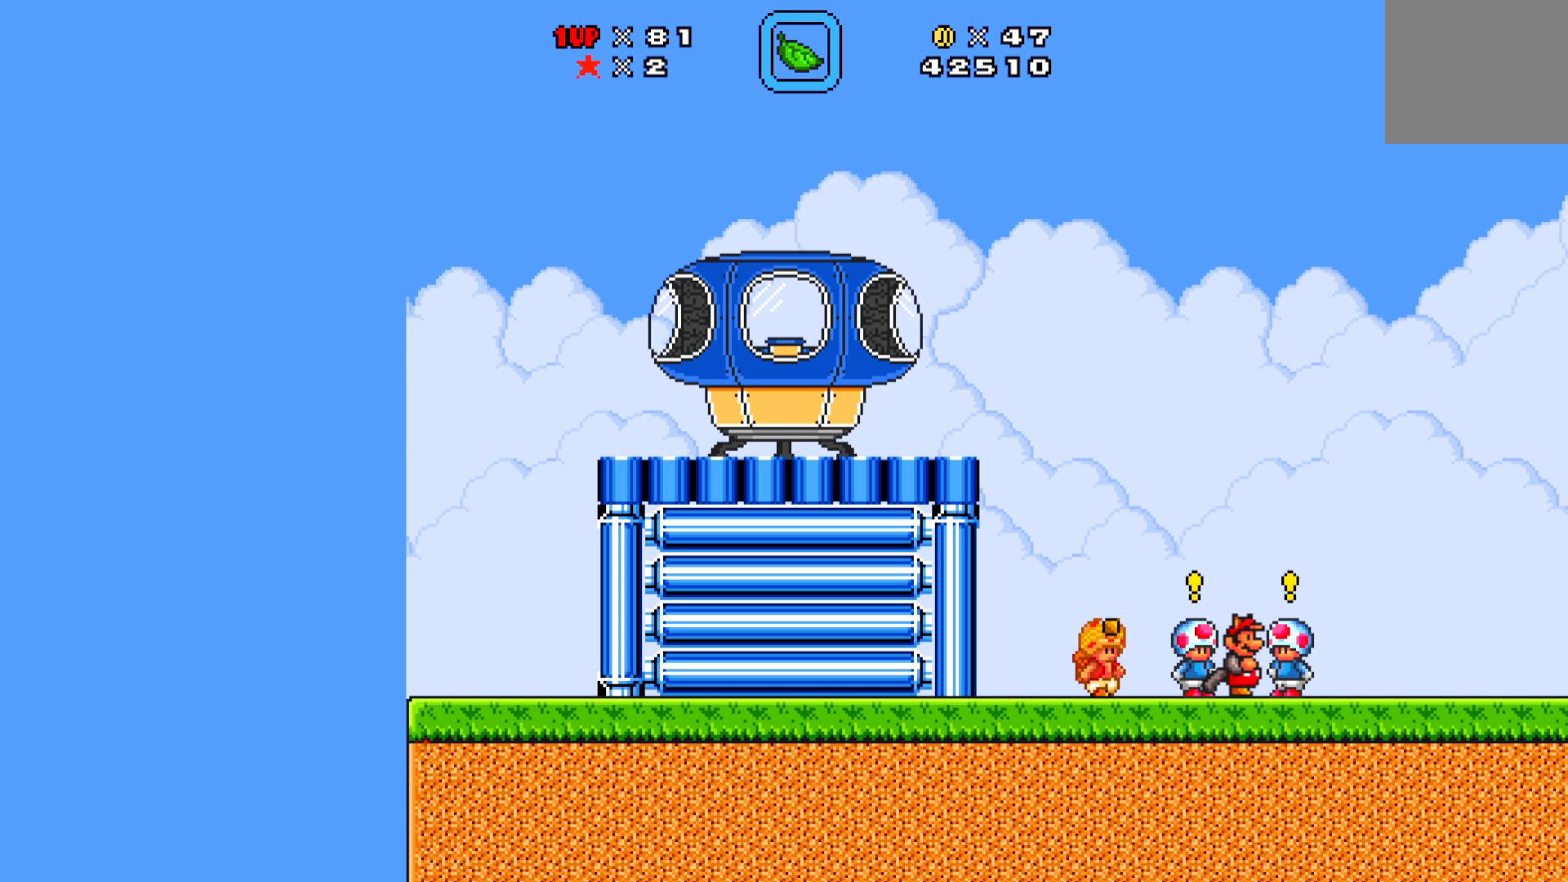
{"buttons": ["X"], "left_stick": "center", "events": [[67, "DPAD_RIGHT", "down"], [233, "DPAD_RIGHT", "up"], [350, "DPAD_UP", "down"], [467, "DPAD_UP", "up"]]}
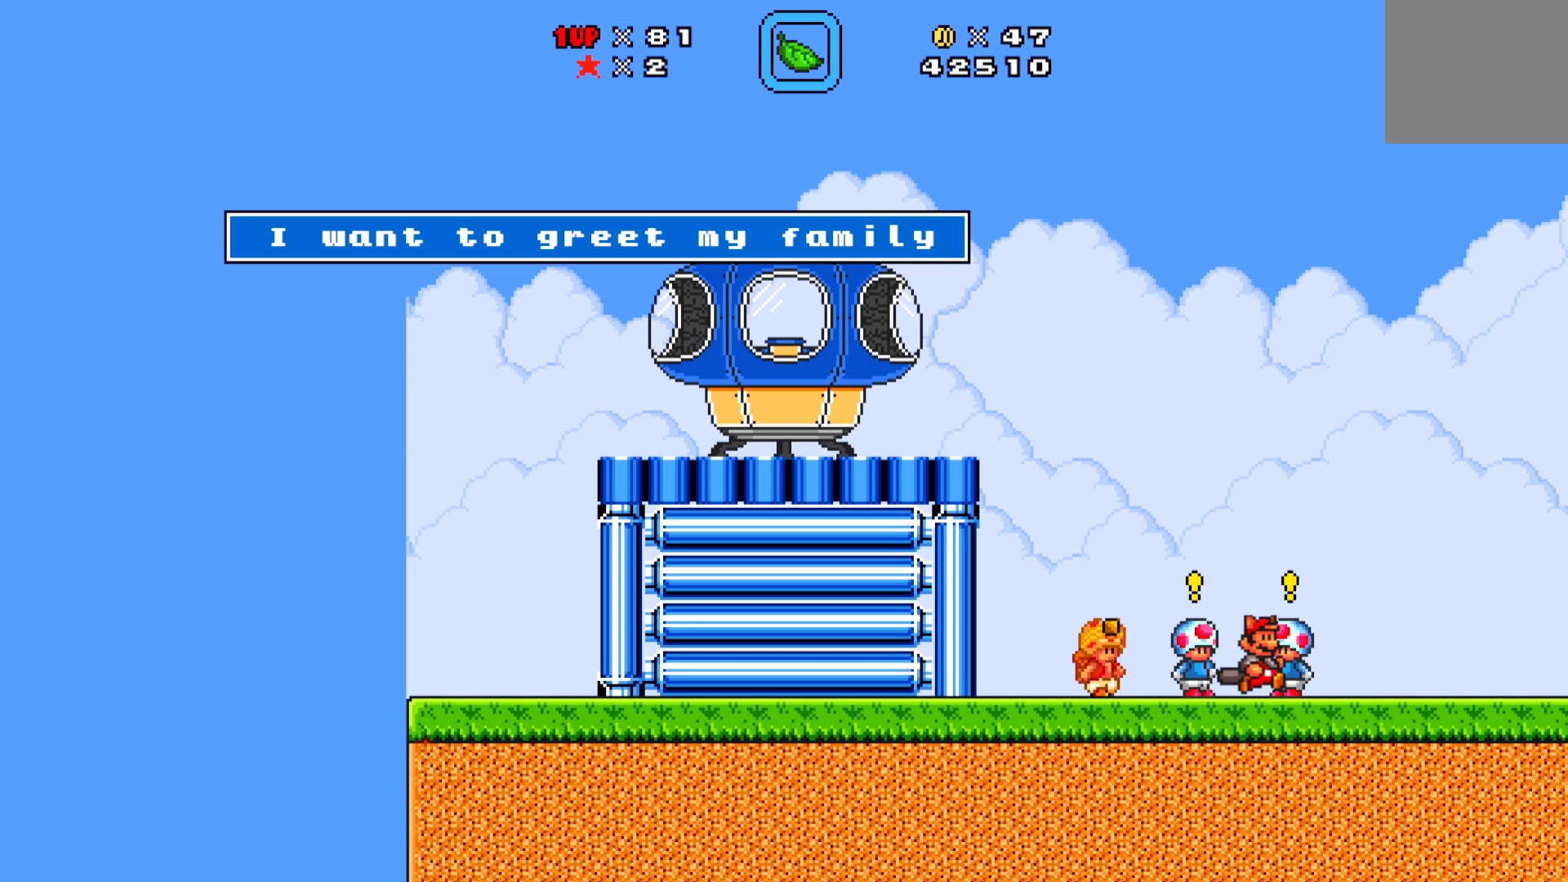
{"buttons": [], "left_stick": "center", "events": [[200, "X", "up"]]}
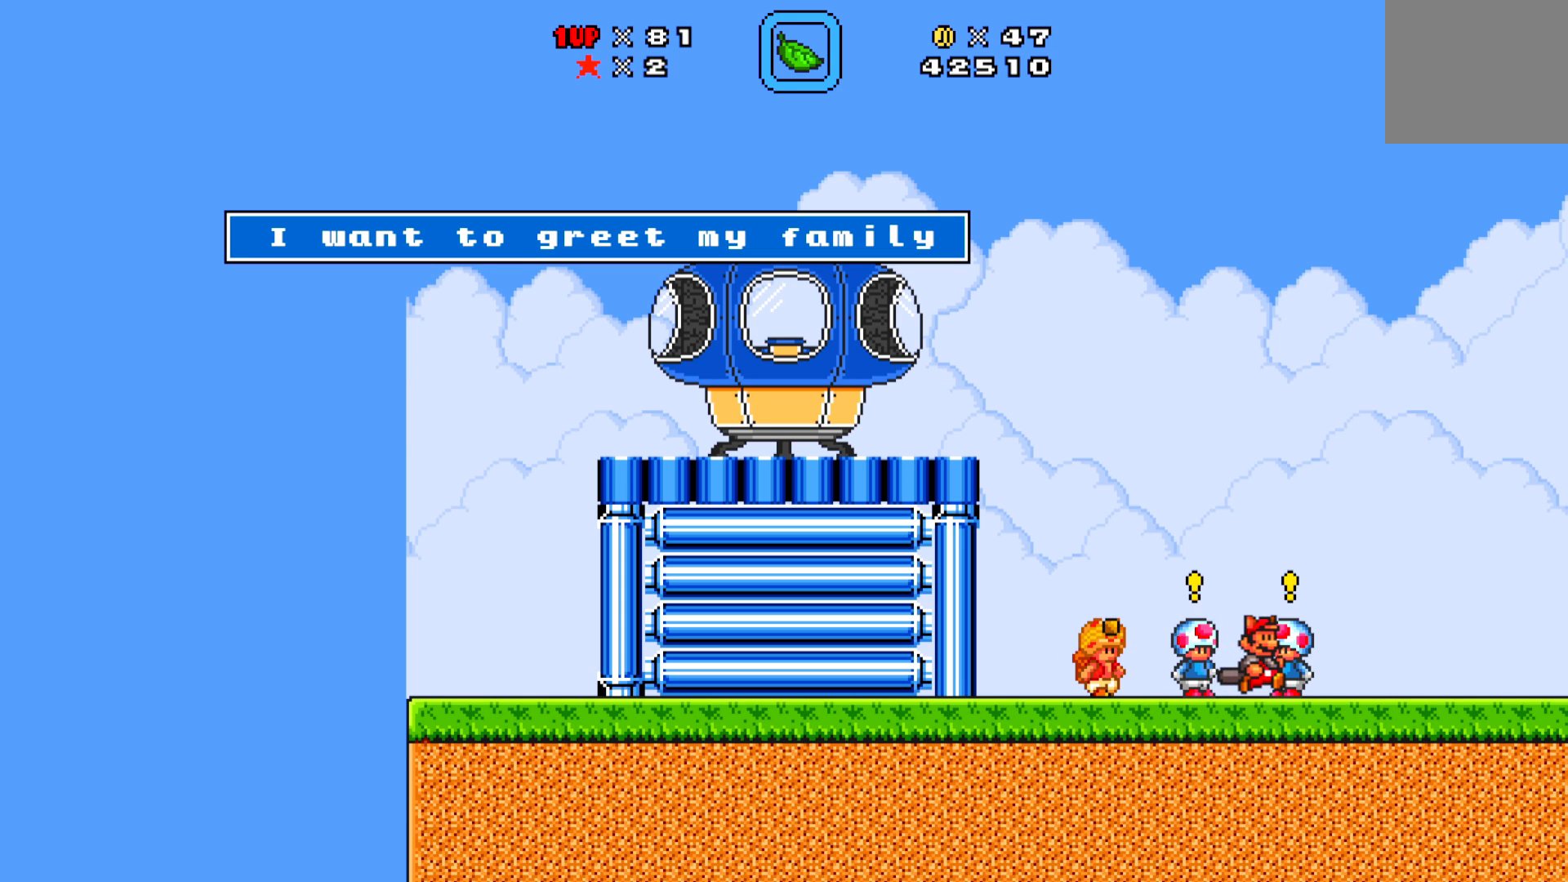
{"buttons": ["X", "DPAD_RIGHT"], "left_stick": "center", "events": [[250, "X", "down"], [317, "DPAD_RIGHT", "down"]]}
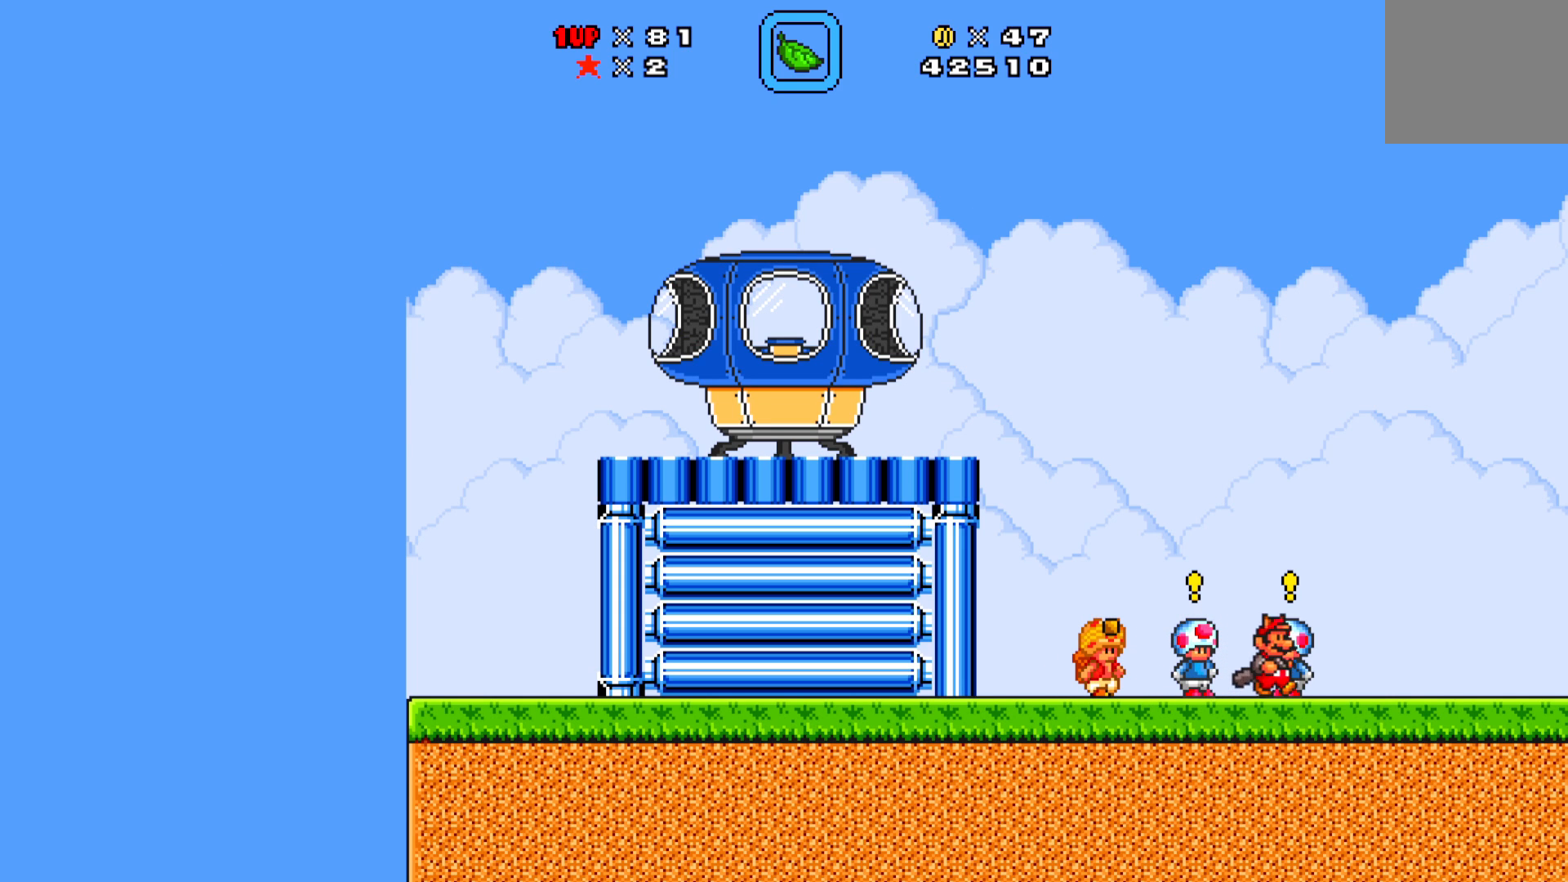
{"buttons": ["X", "DPAD_RIGHT"], "left_stick": "center", "events": []}
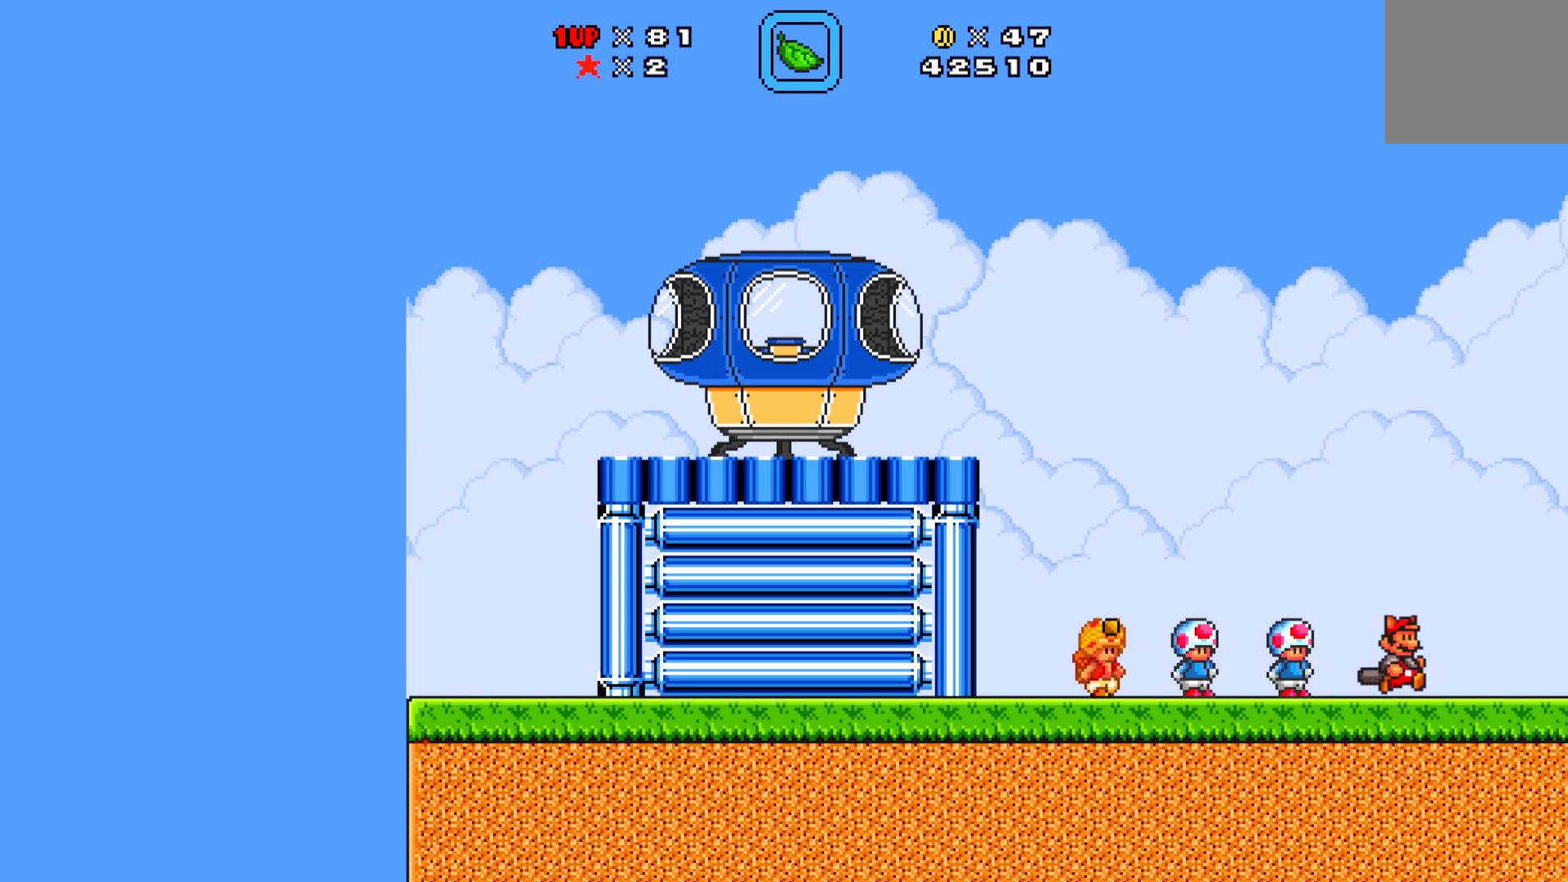
{"buttons": ["X"], "left_stick": "center", "events": [[300, "DPAD_RIGHT", "up"]]}
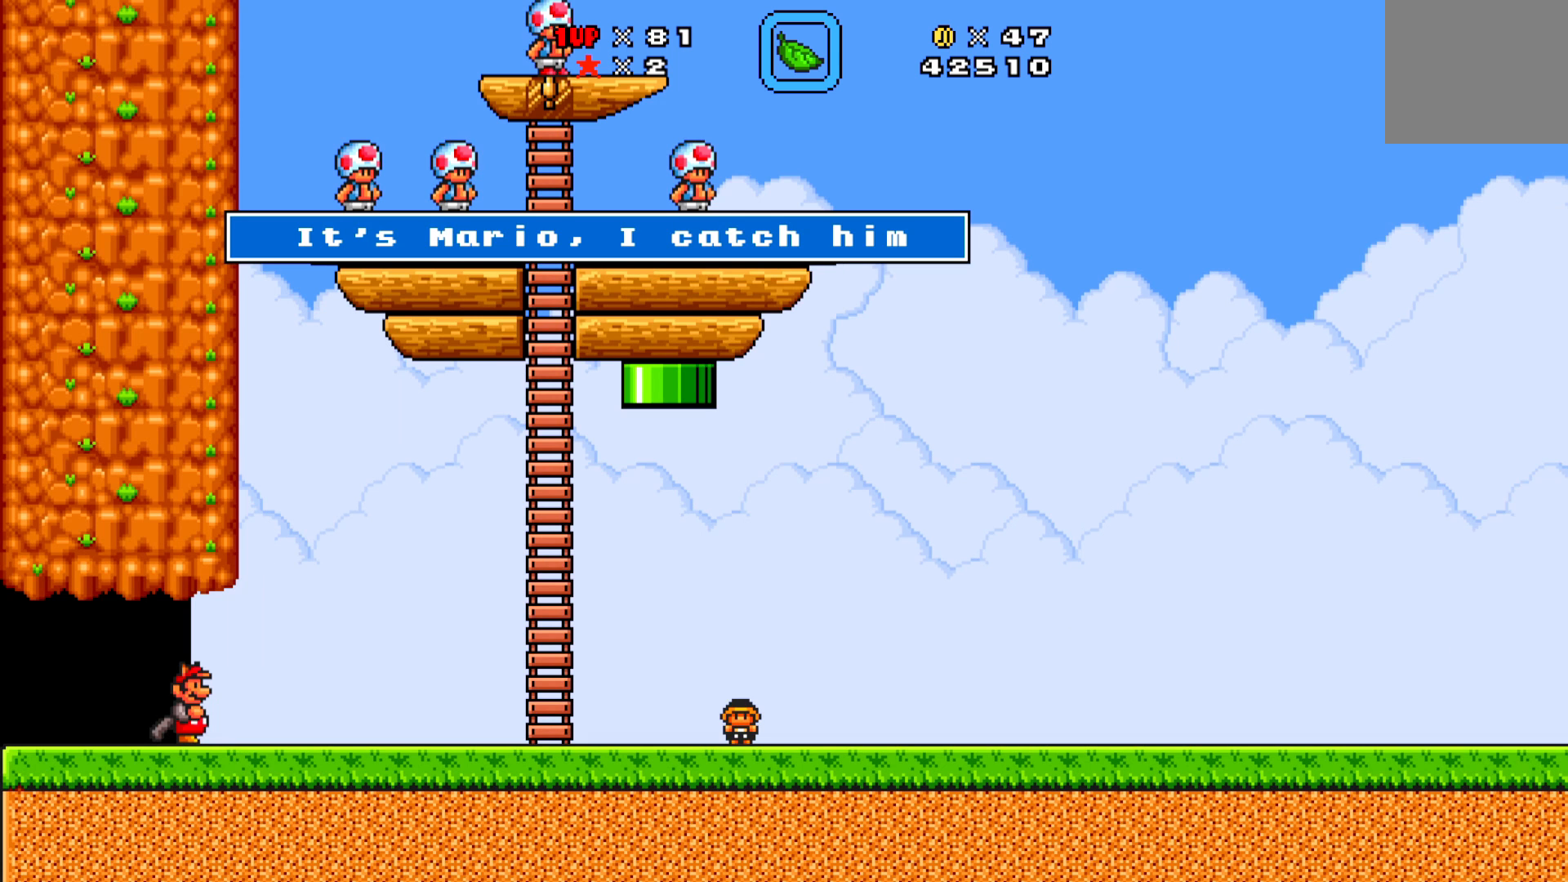
{"buttons": [], "left_stick": "center", "events": [[300, "X", "up"]]}
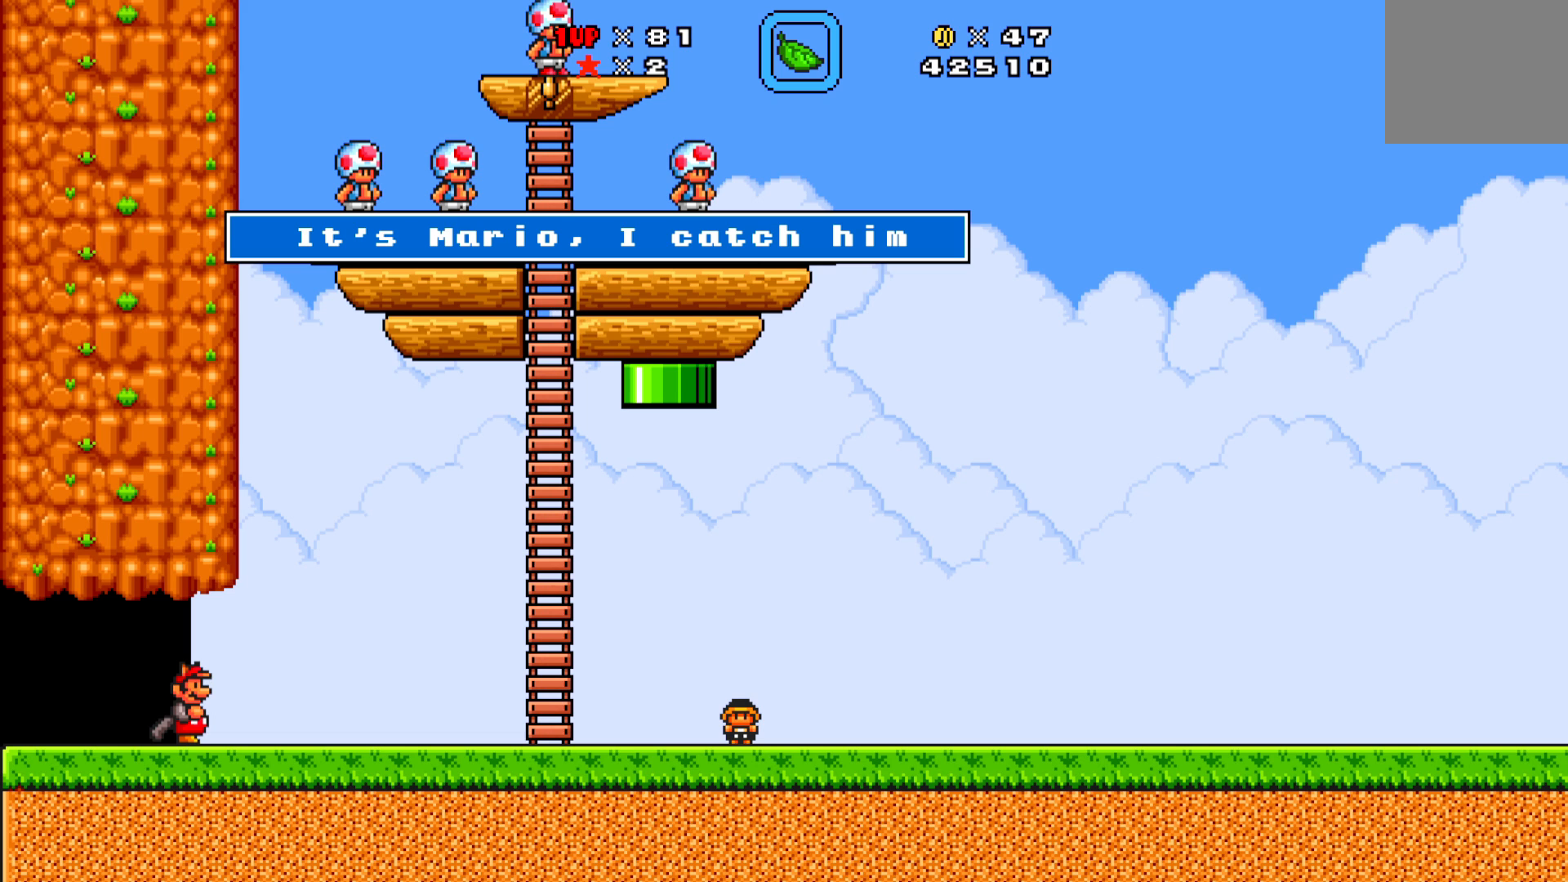
{"buttons": [], "left_stick": "center", "events": []}
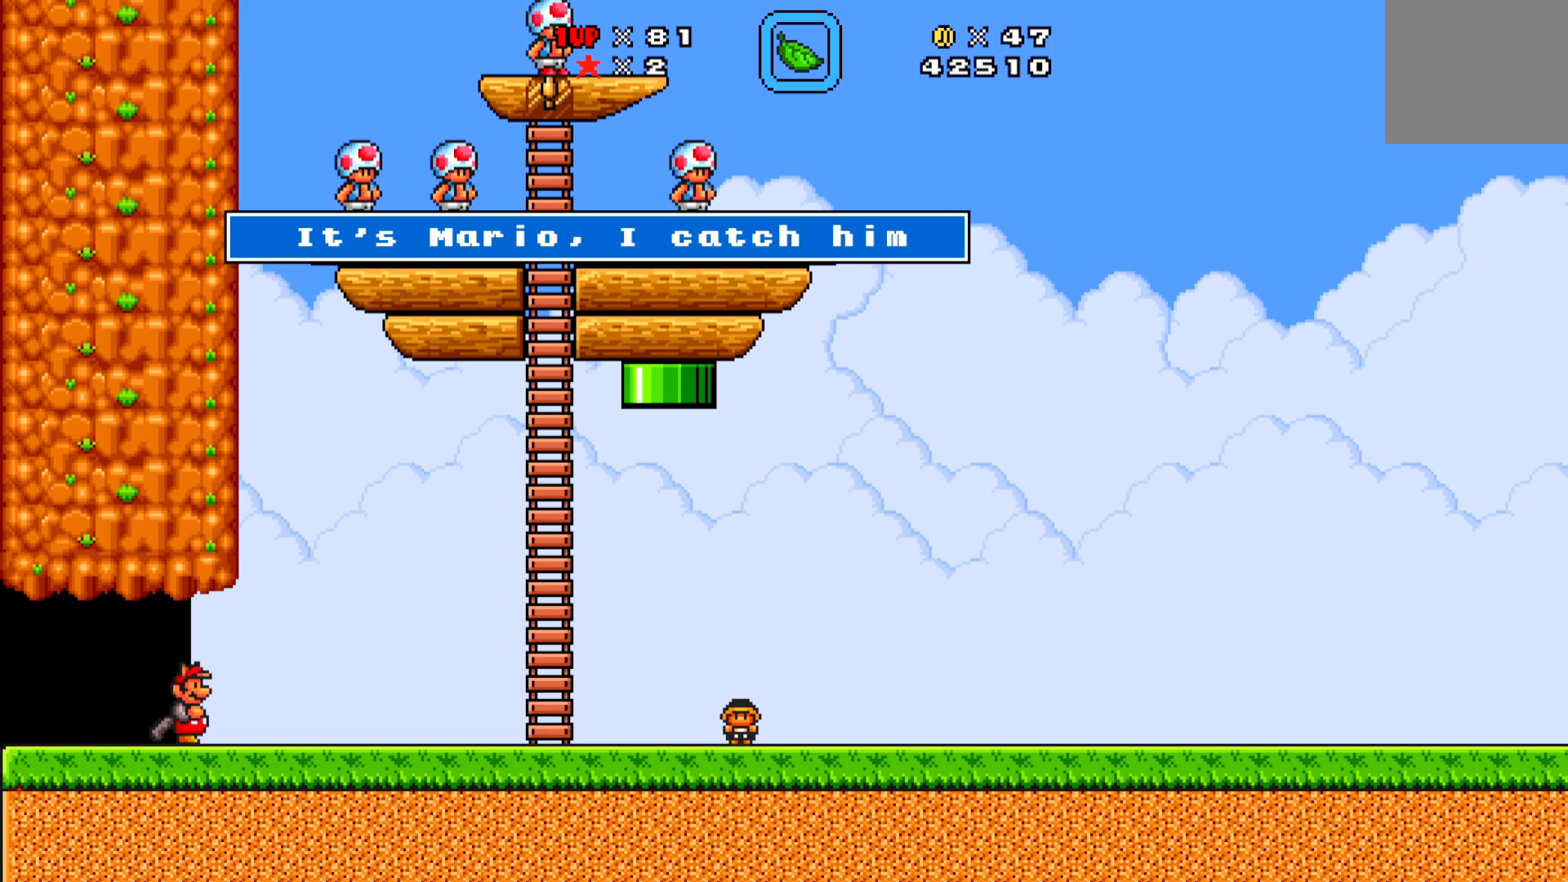
{"buttons": [], "left_stick": "center", "events": []}
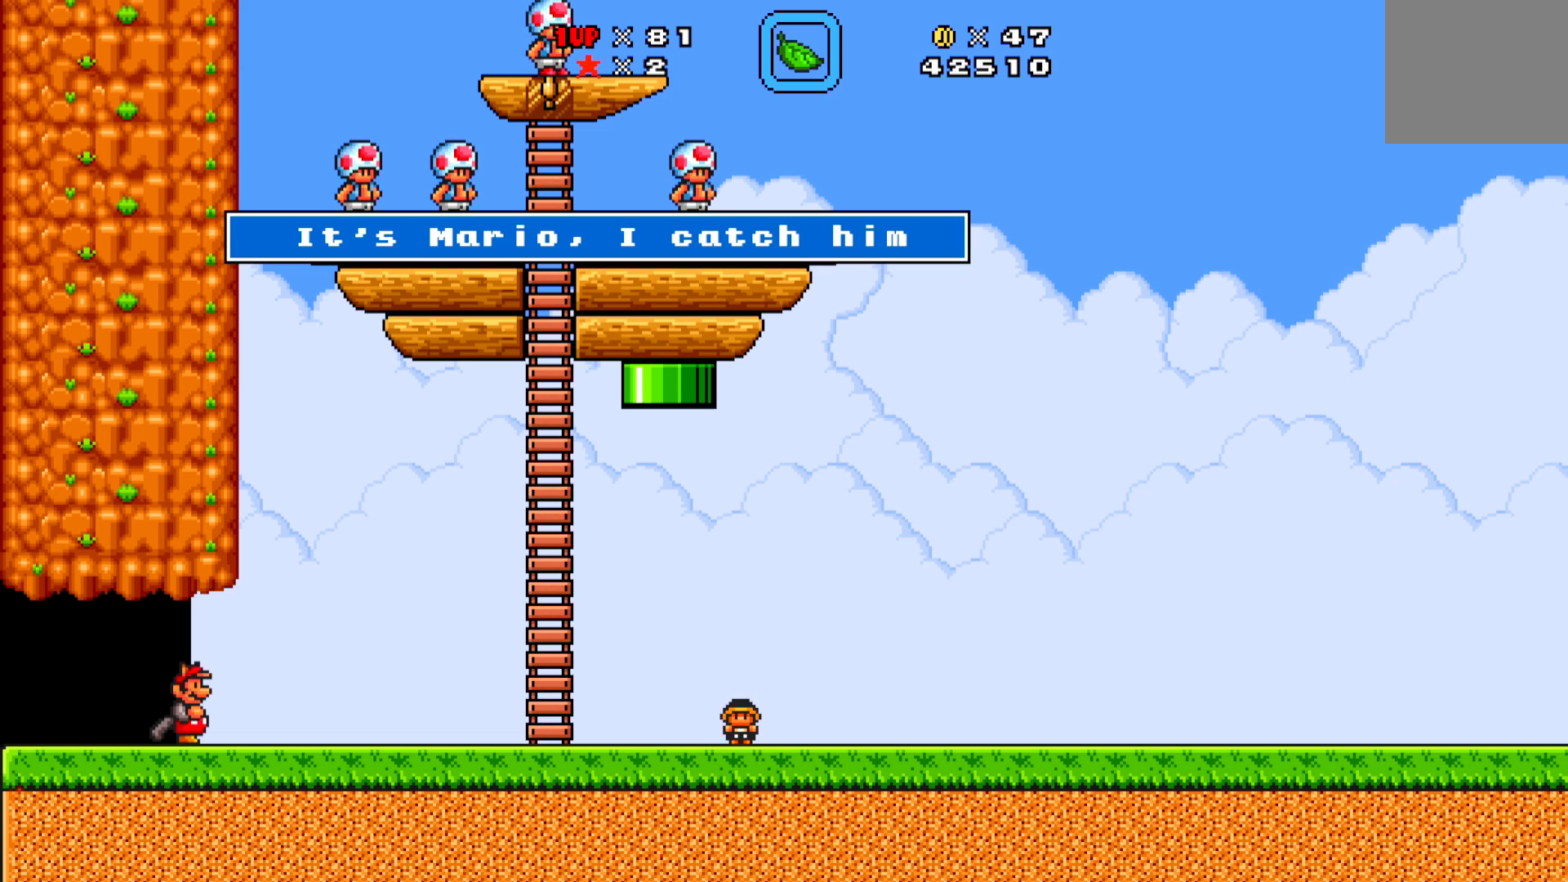
{"buttons": [], "left_stick": "center", "events": []}
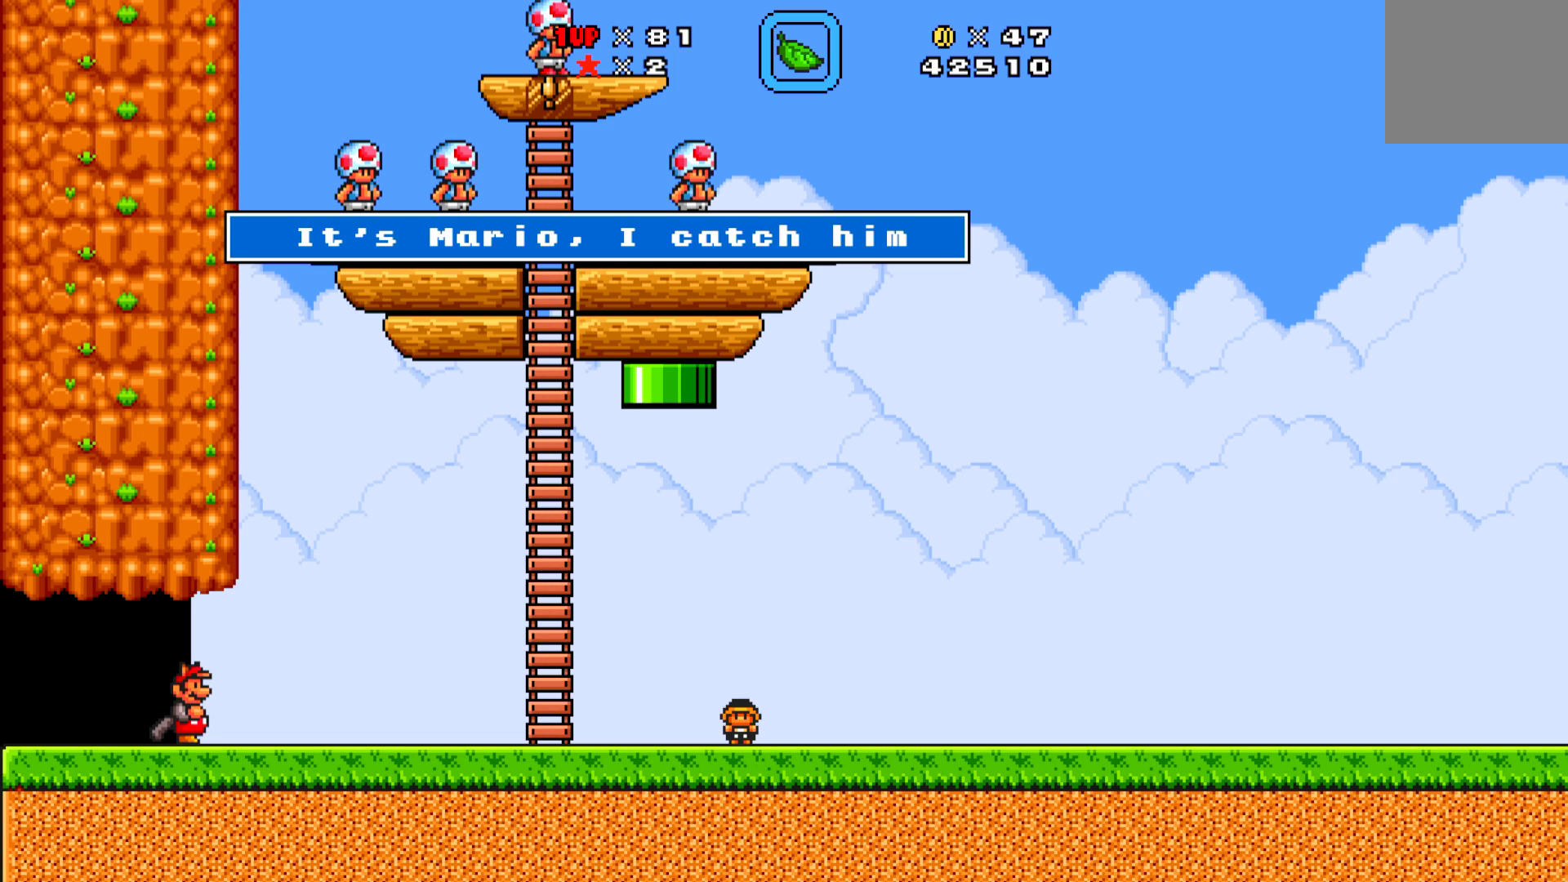
{"buttons": ["X"], "left_stick": "center", "events": [[417, "X", "down"]]}
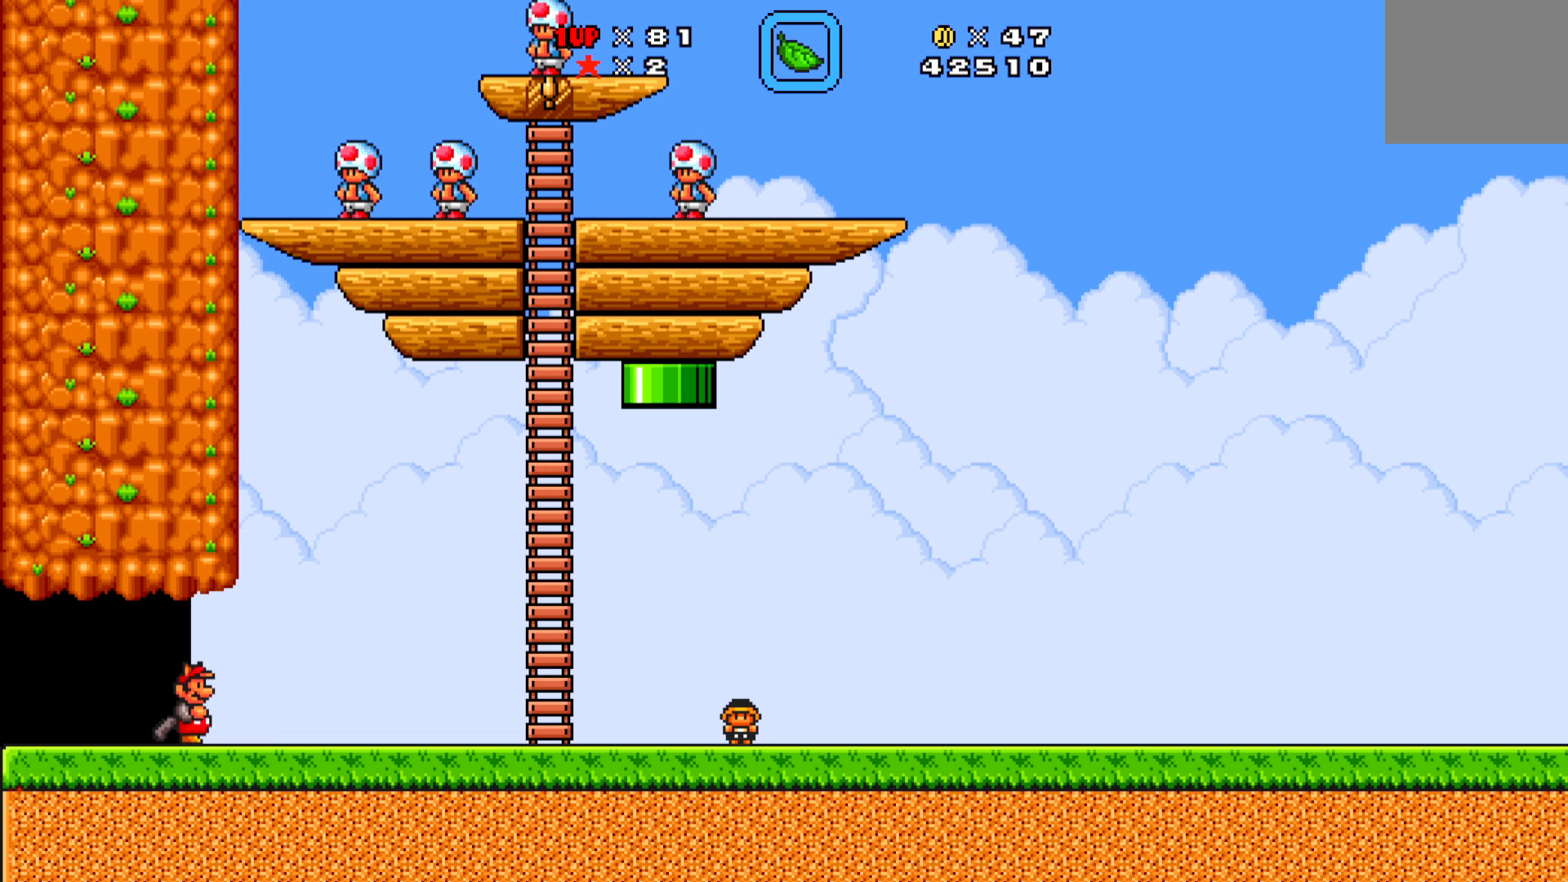
{"buttons": ["X", "DPAD_RIGHT"], "left_stick": "center", "events": [[33, "DPAD_RIGHT", "down"], [200, "DPAD_RIGHT", "up"], [267, "DPAD_RIGHT", "down"]]}
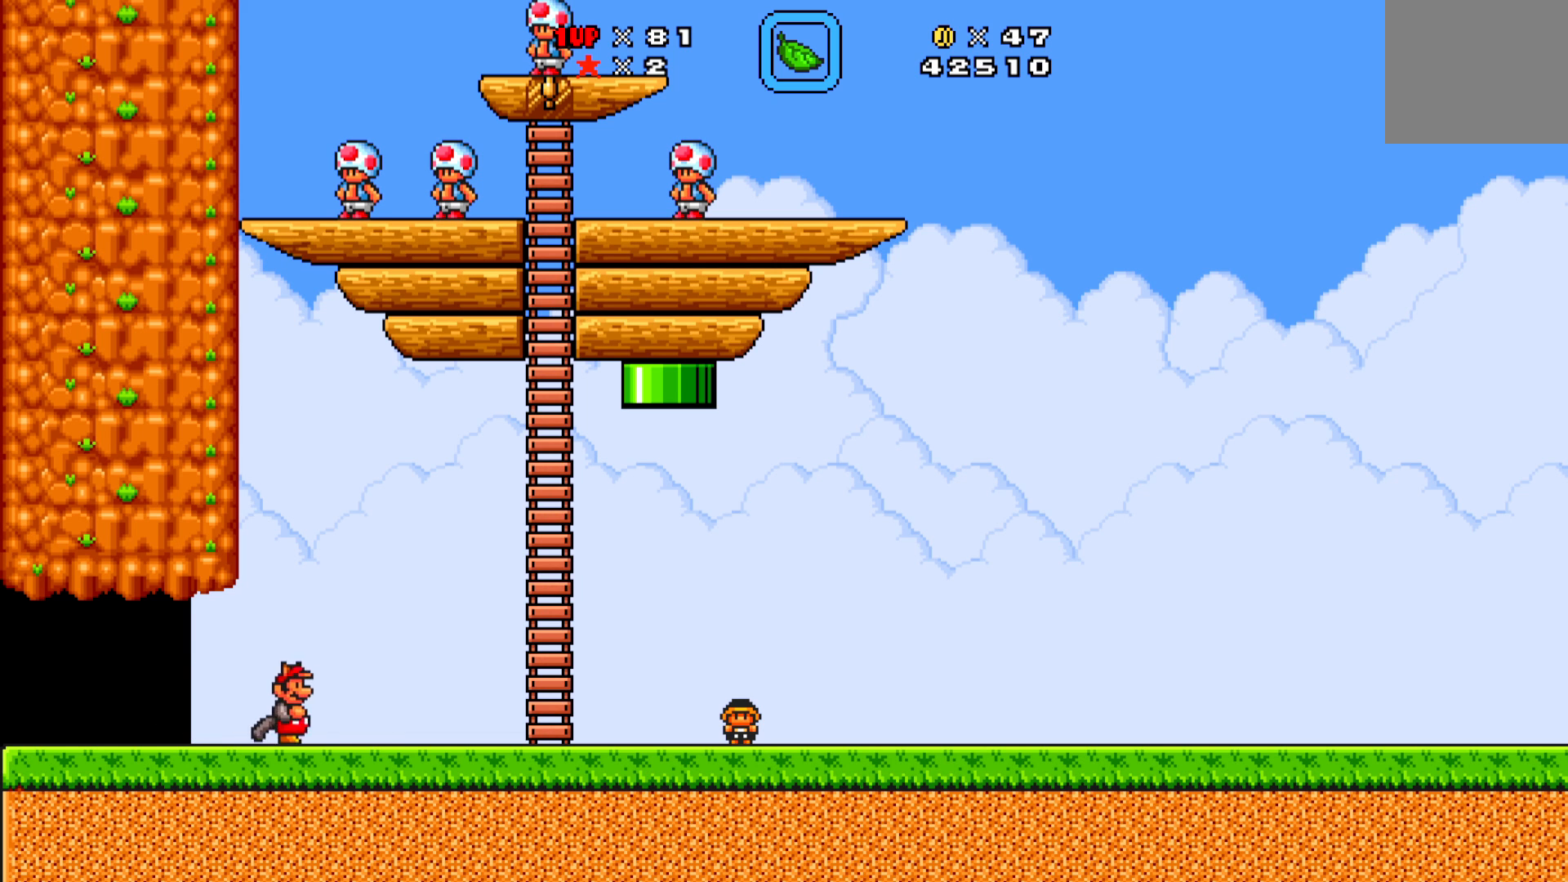
{"buttons": ["X", "DPAD_RIGHT"], "left_stick": "center", "events": []}
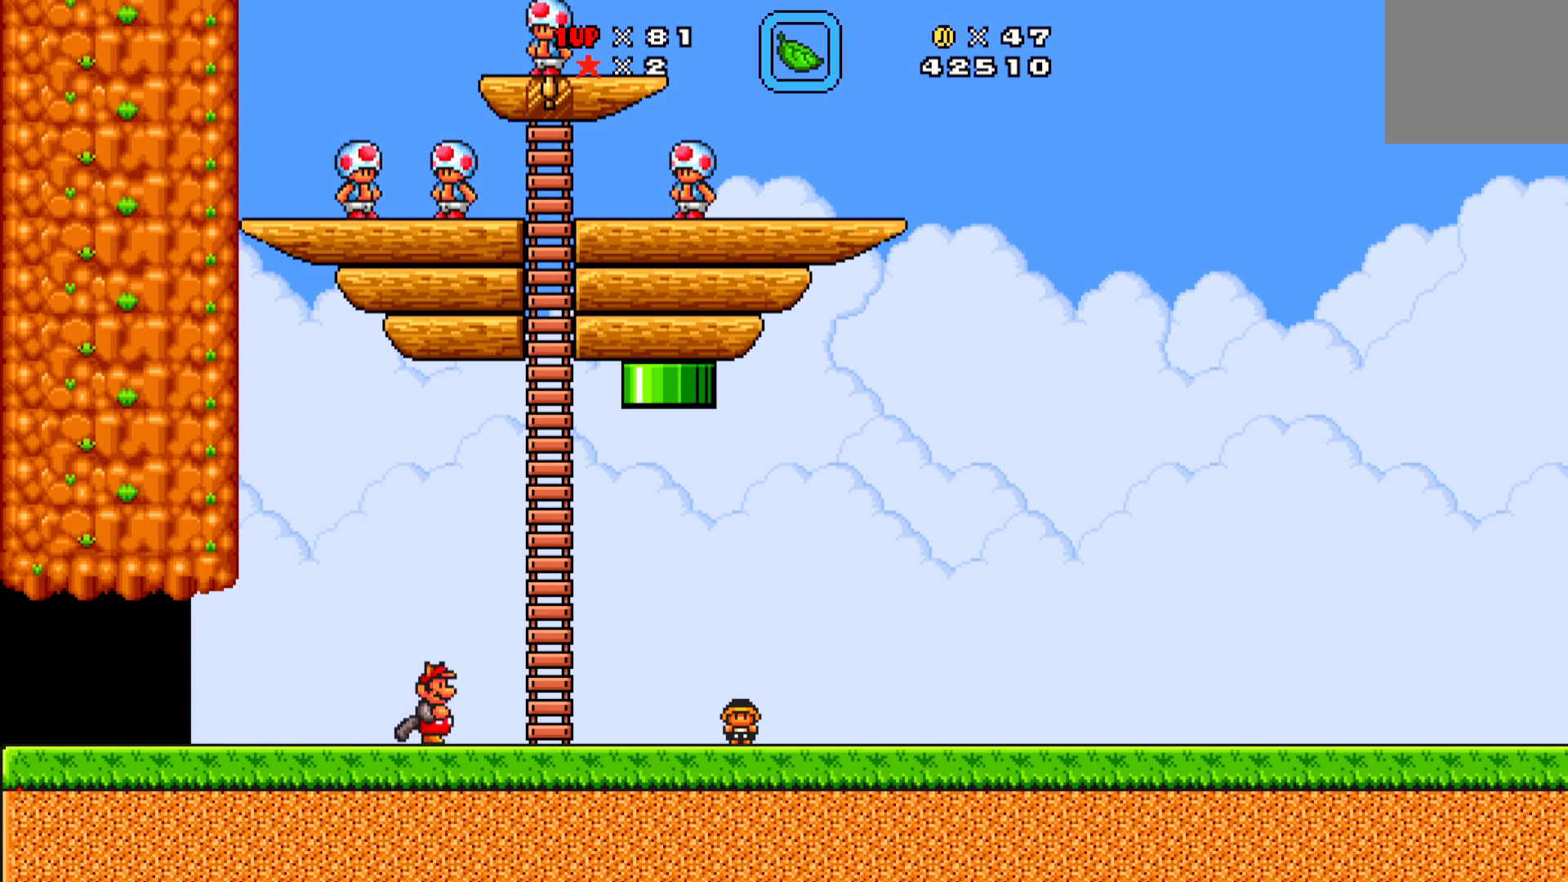
{"buttons": ["X", "DPAD_RIGHT"], "left_stick": "center", "events": []}
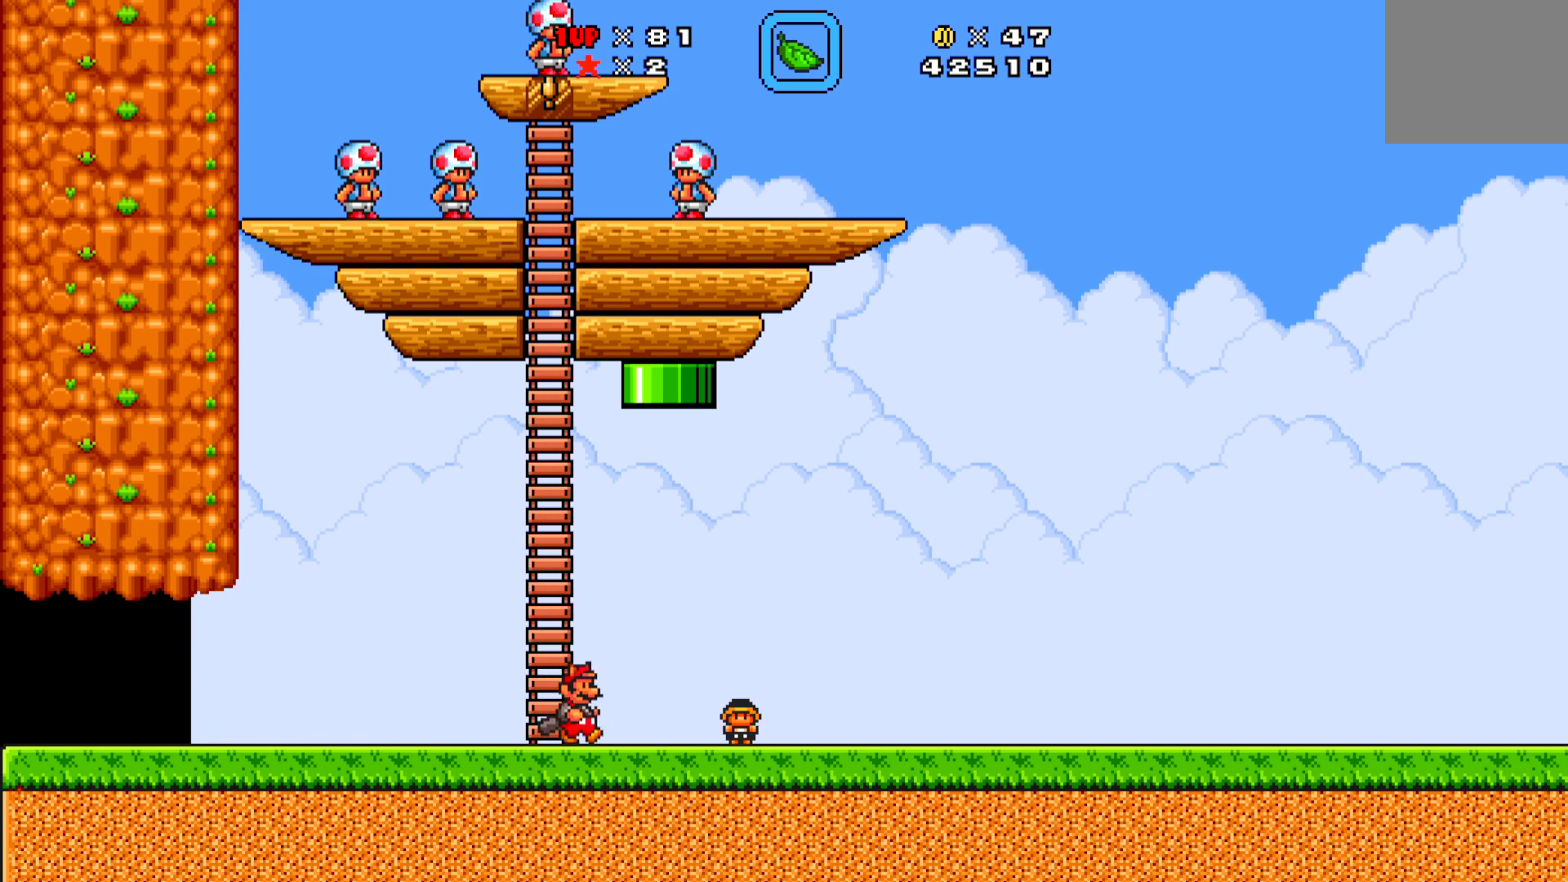
{"buttons": ["X", "DPAD_RIGHT"], "left_stick": "center", "events": []}
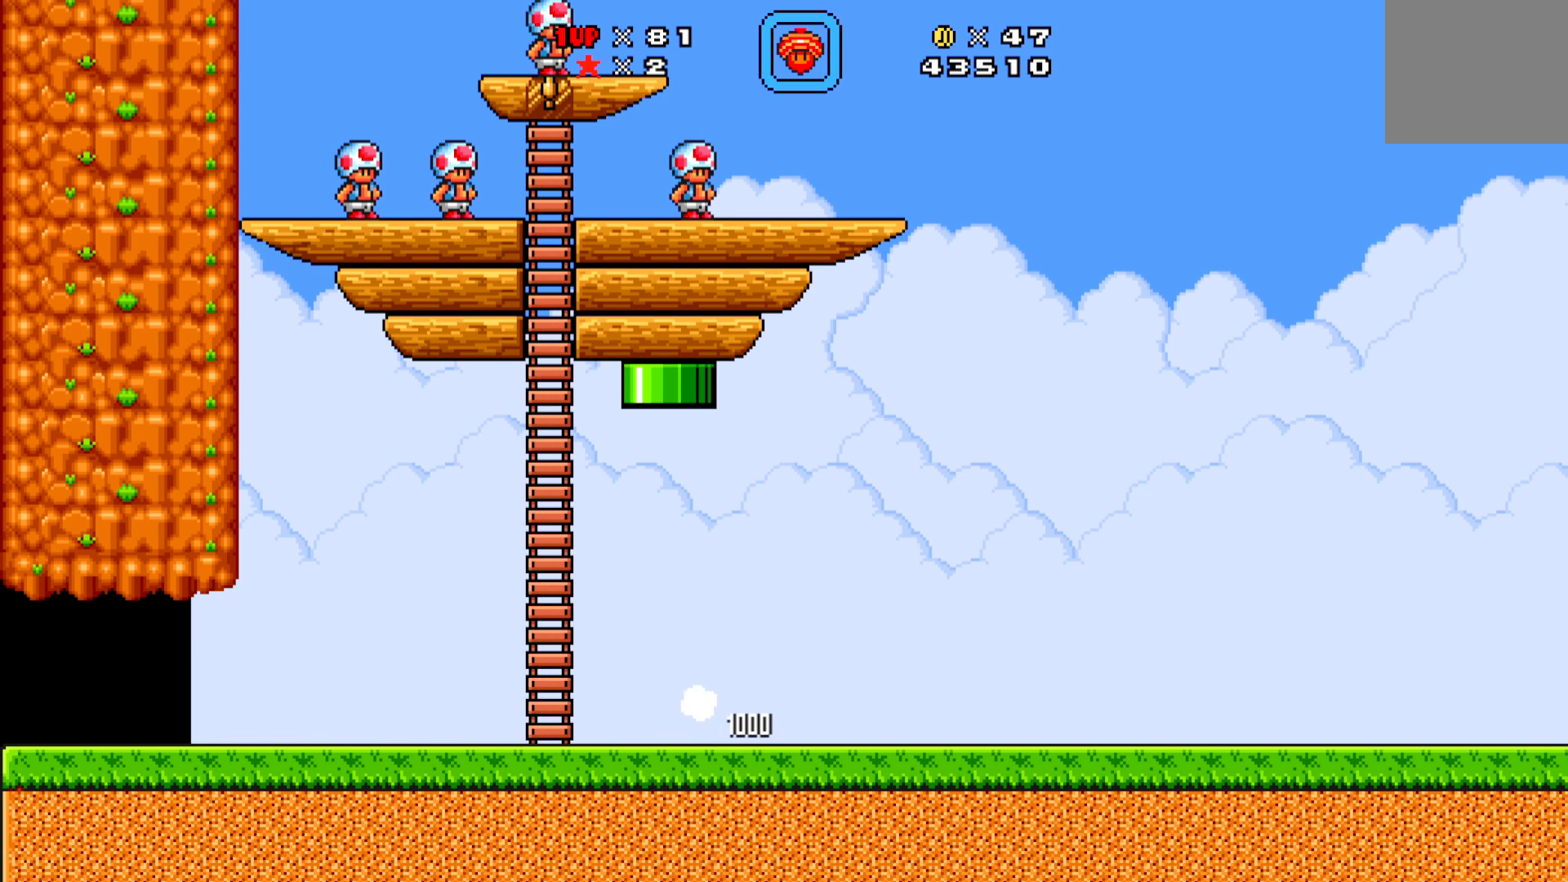
{"buttons": ["X", "DPAD_RIGHT"], "left_stick": "center", "events": []}
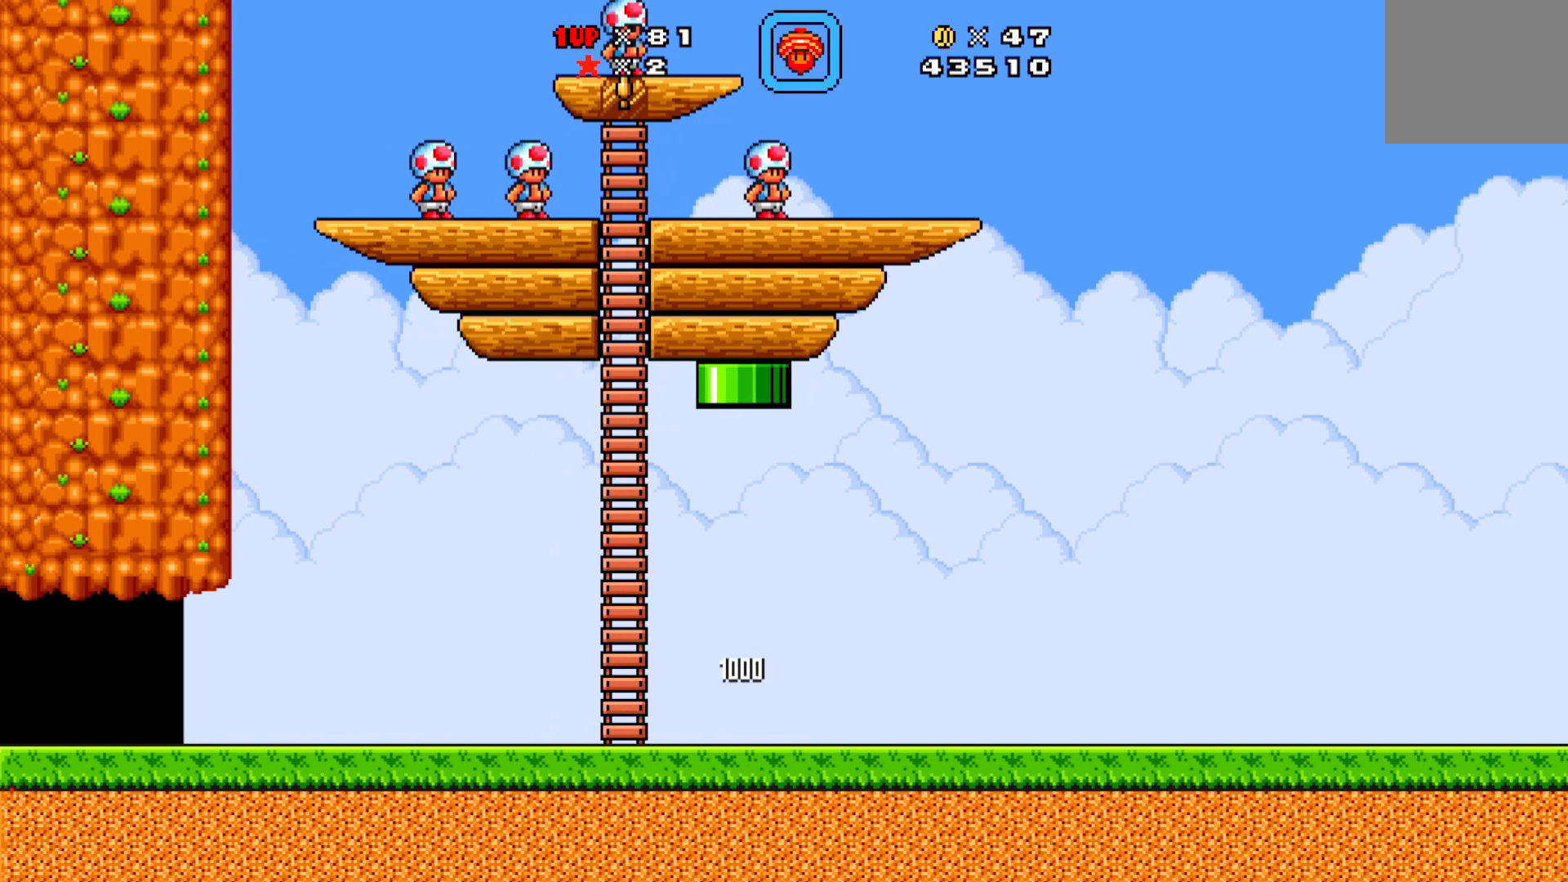
{"buttons": ["X", "DPAD_RIGHT"], "left_stick": "center", "events": [[250, "X", "up"], [283, "DPAD_RIGHT", "up"], [383, "DPAD_RIGHT", "down"], [450, "X", "down"]]}
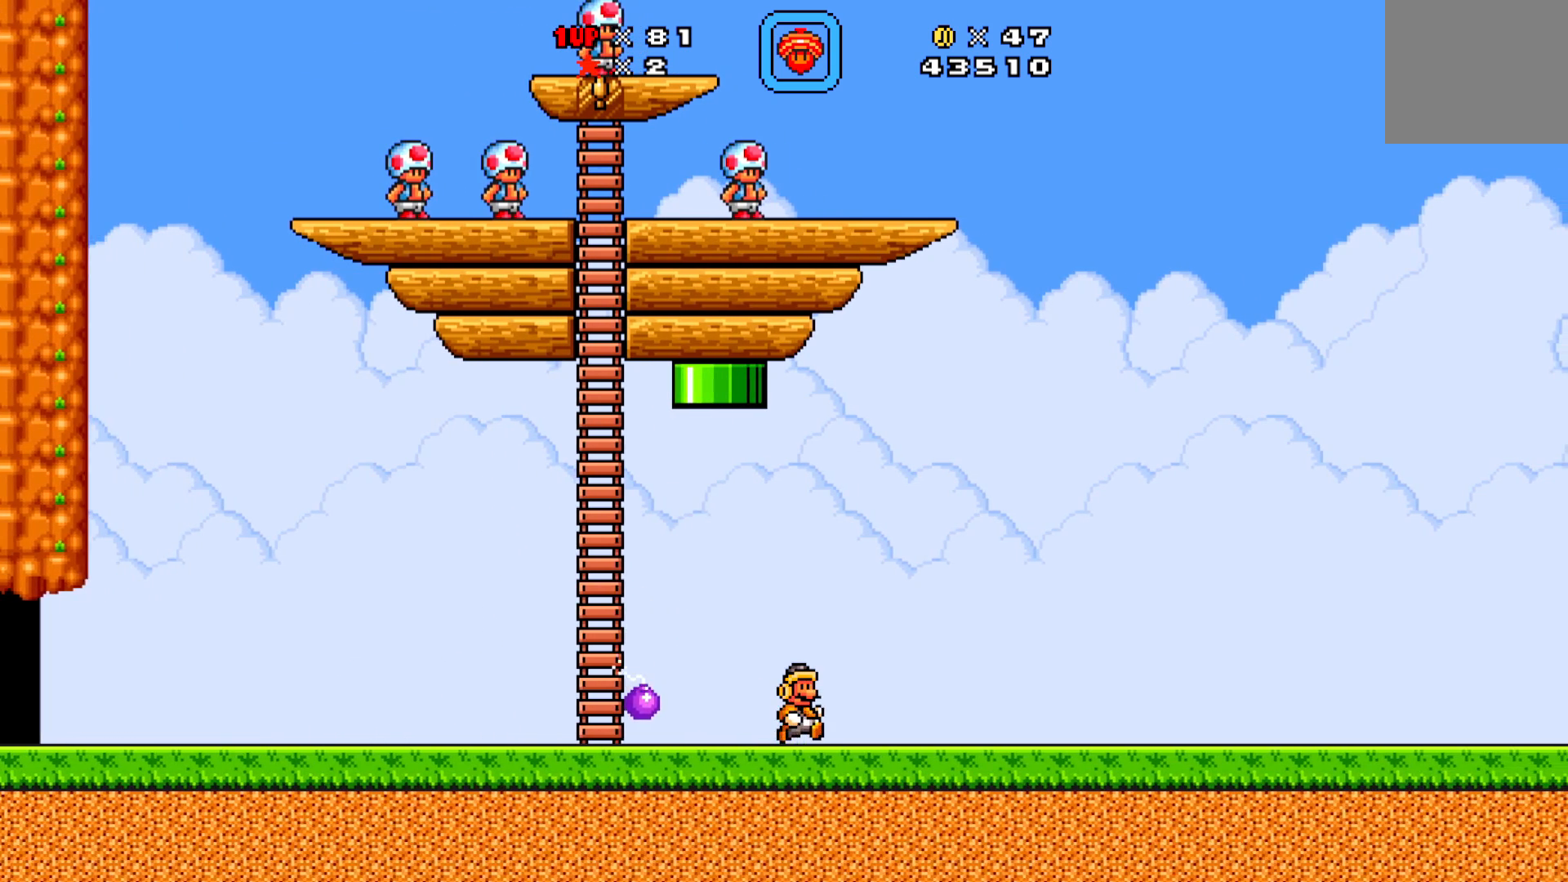
{"buttons": ["DPAD_RIGHT"], "left_stick": "center", "events": [[133, "X", "up"], [267, "DPAD_RIGHT", "up"], [267, "X", "down"], [383, "X", "up"], [417, "DPAD_RIGHT", "down"]]}
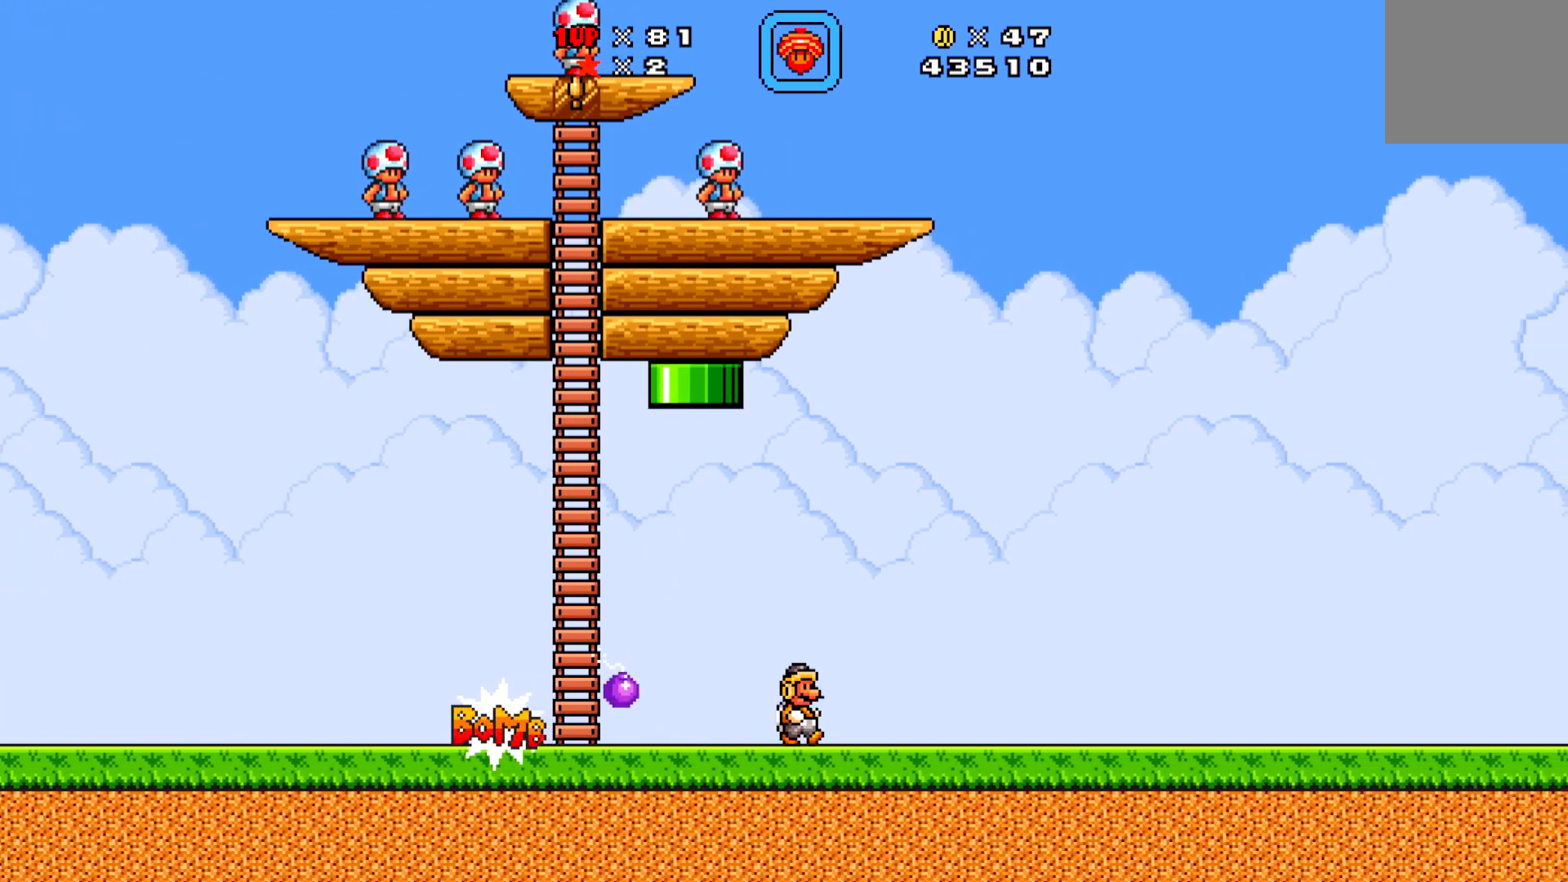
{"buttons": ["DPAD_RIGHT"], "left_stick": "center", "events": [[33, "DPAD_RIGHT", "up"], [117, "DPAD_RIGHT", "down"], [317, "DPAD_RIGHT", "up"], [500, "DPAD_RIGHT", "down"]]}
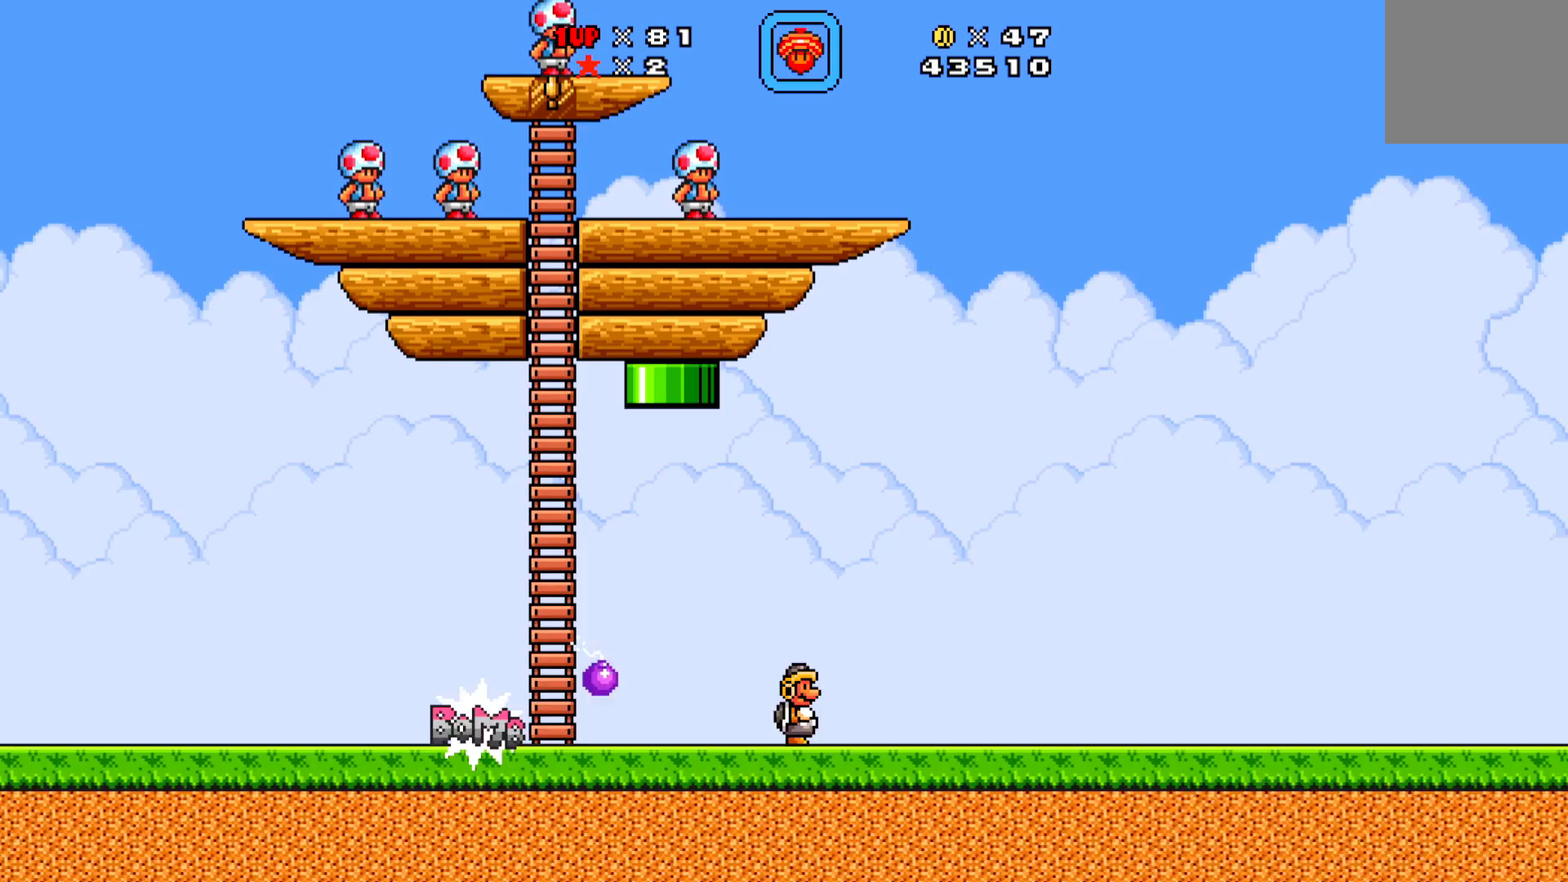
{"buttons": ["DPAD_RIGHT"], "left_stick": "center", "events": []}
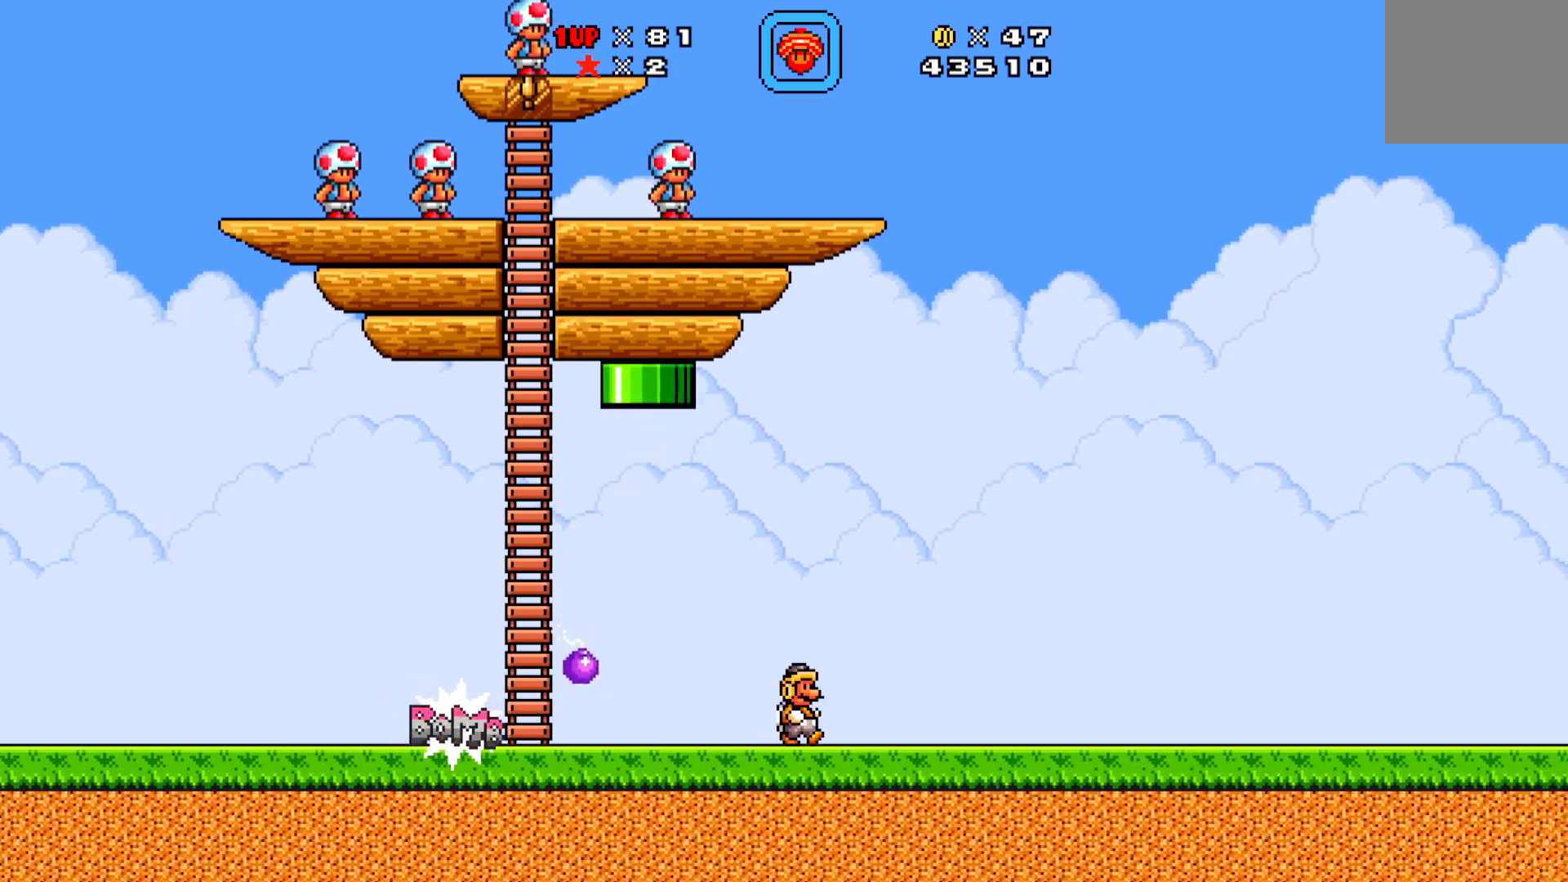
{"buttons": ["DPAD_RIGHT"], "left_stick": "center", "events": []}
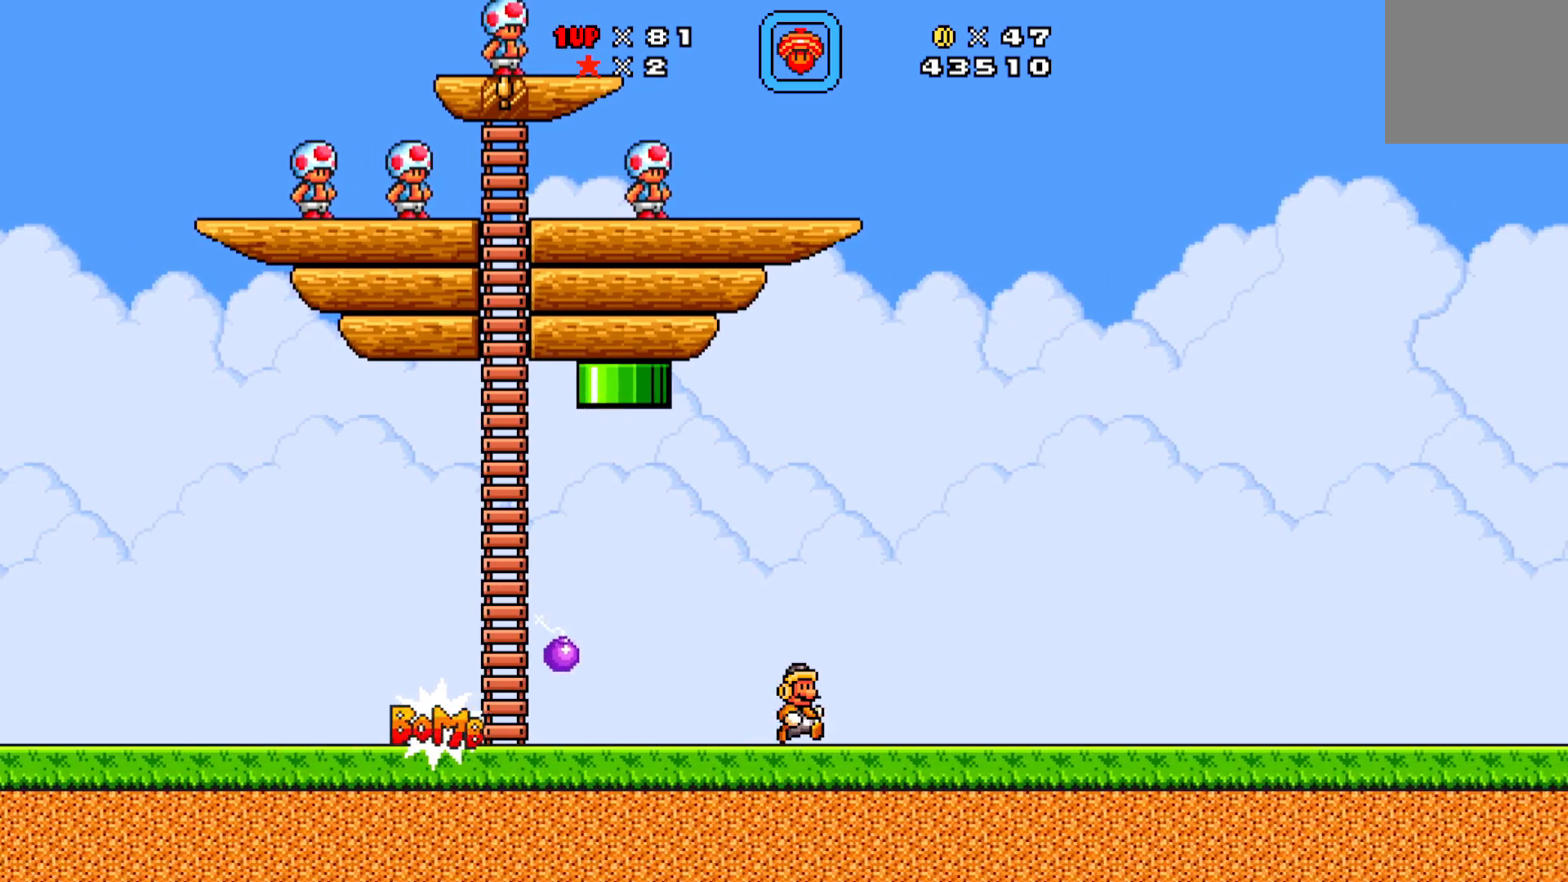
{"buttons": ["DPAD_RIGHT"], "left_stick": "center", "events": []}
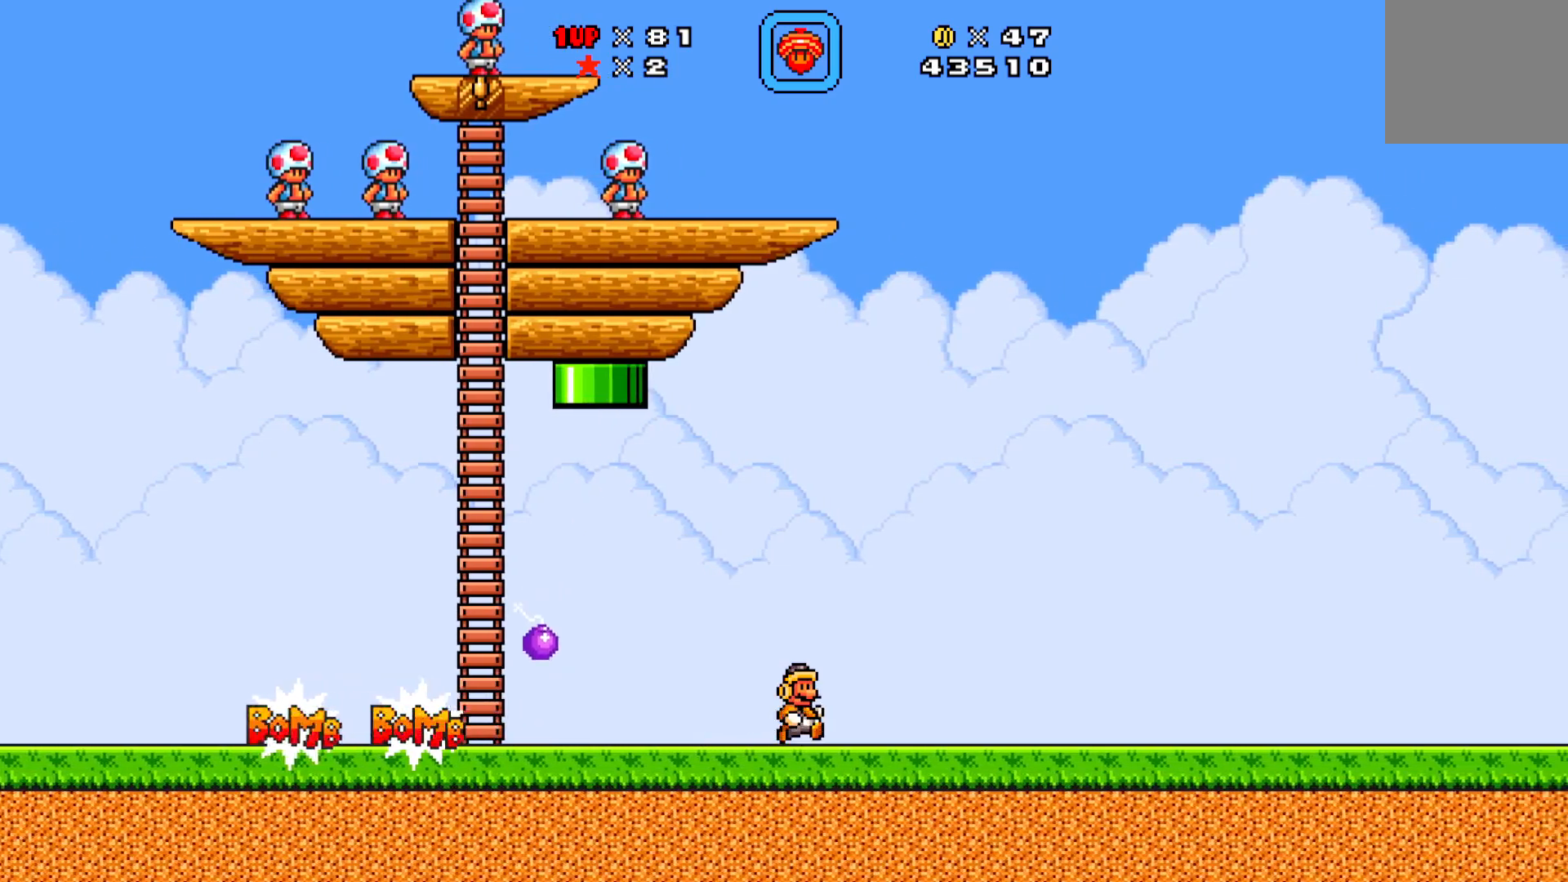
{"buttons": [], "left_stick": "center", "events": [[233, "DPAD_RIGHT", "up"]]}
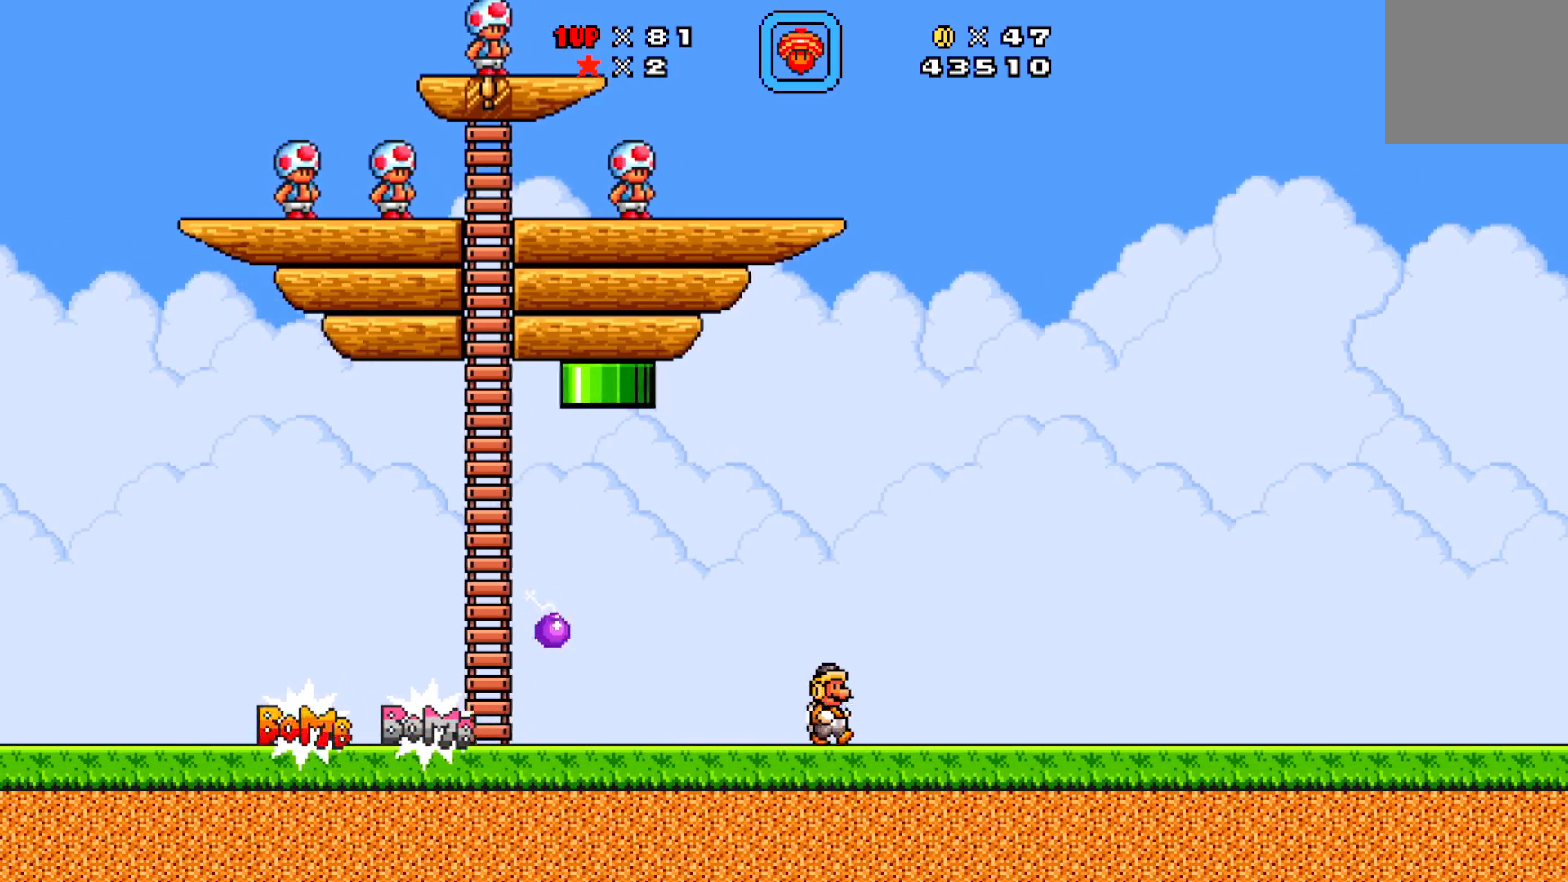
{"buttons": [], "left_stick": "center", "events": [[167, "DPAD_RIGHT", "down"], [417, "DPAD_RIGHT", "up"]]}
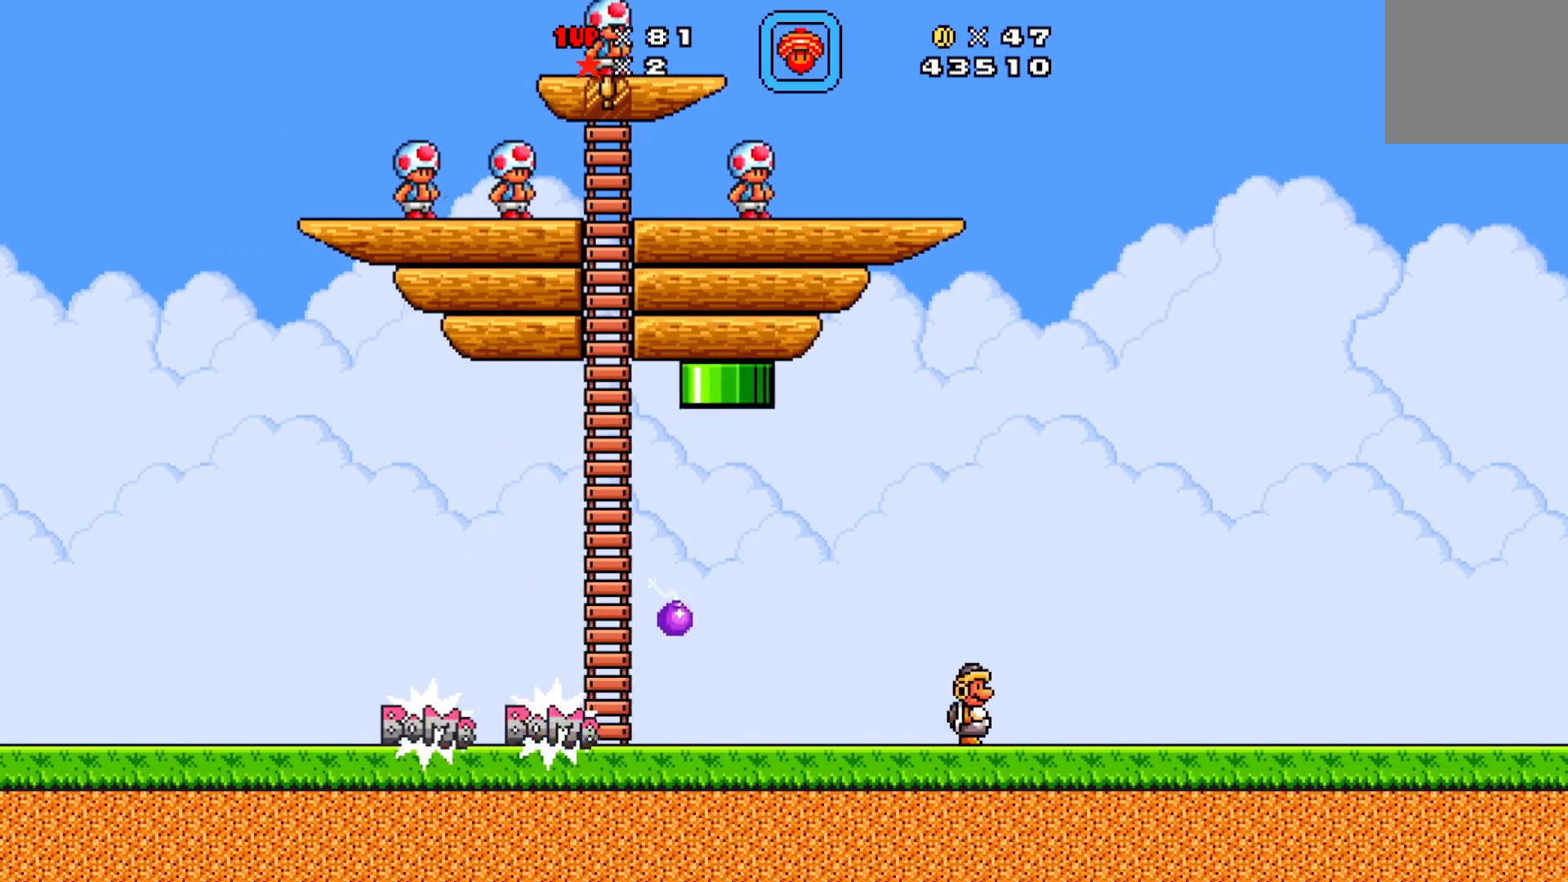
{"buttons": [], "left_stick": "center", "events": []}